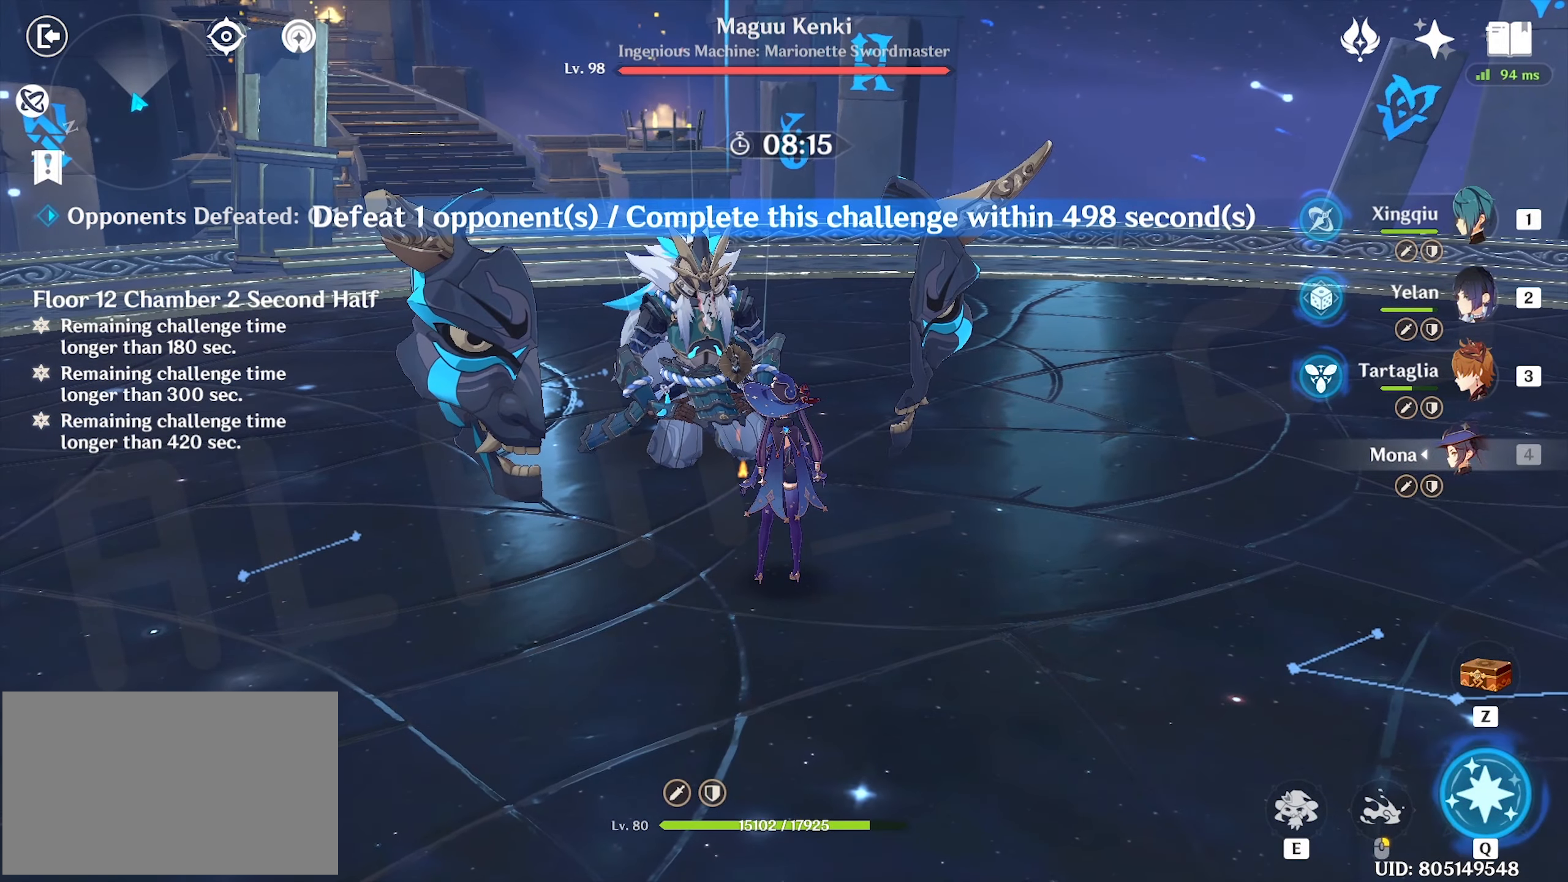
Gameplay with keyboard and mouse; each line is a JSON object with the keys and mouse buttons held at the frame after it. "events" lists presses ("down") and releases ("up") of "1", "2", "3", "4", "5", "a", "alt", "c", "caps_lock", "ctrl", "d", "e", "f", "g", "q", "r", "s", "shift", "space", "t", "tab", "v", "w", "x", "z", "mouse_left", "mouse_wheel" and "mouse_right" between this image and that frame as [ms after this image, input, new state], when the widget could be followed in between. "mouse_left", "mouse_wheel", "mouse_right" = the "left", "wheel", "right" buttons of the "mouse" list. No other keys are recorded. "wheel" means that the mouse wheel is clicked or scrolled. Not read: mouse_move.
{"keys": [], "mouse": [], "events": [[100, "e", "down"], [150, "e", "up"]]}
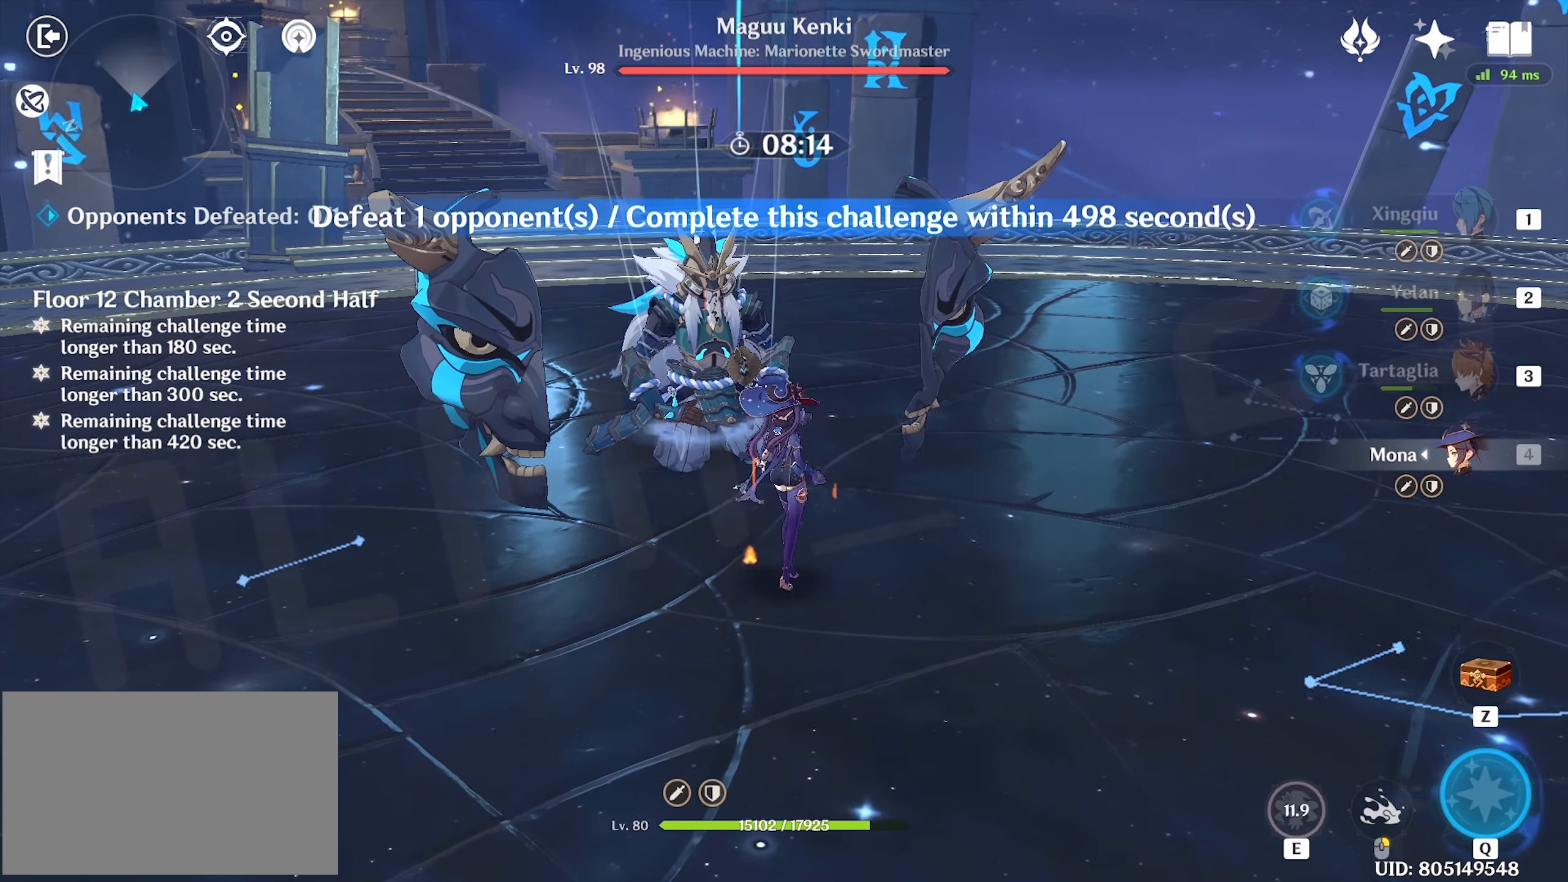
{"keys": [], "mouse": [], "events": []}
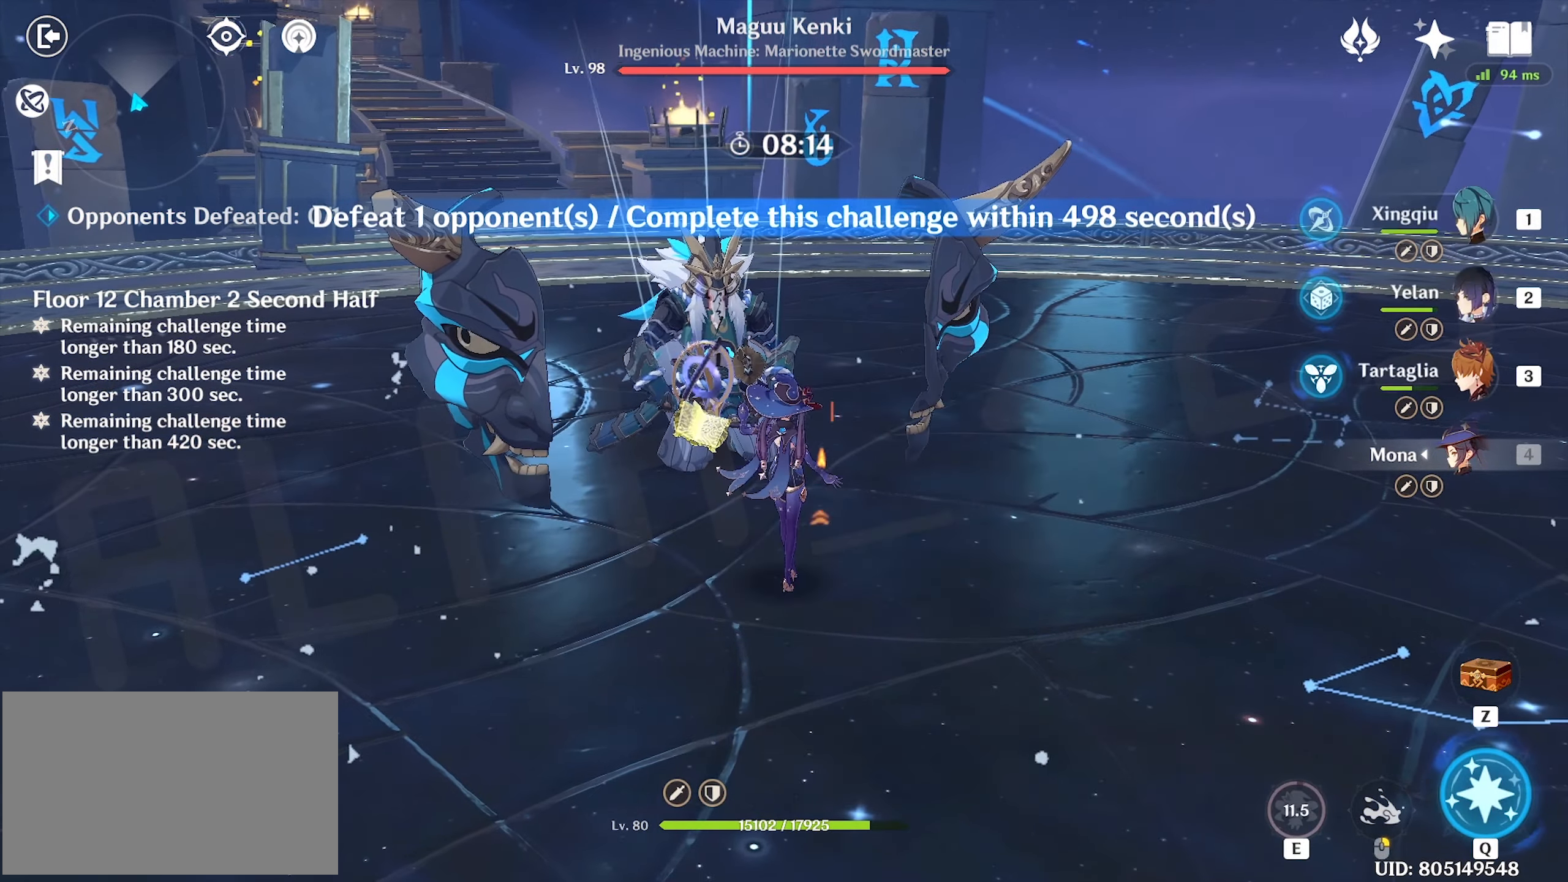
{"keys": [], "mouse": [], "events": []}
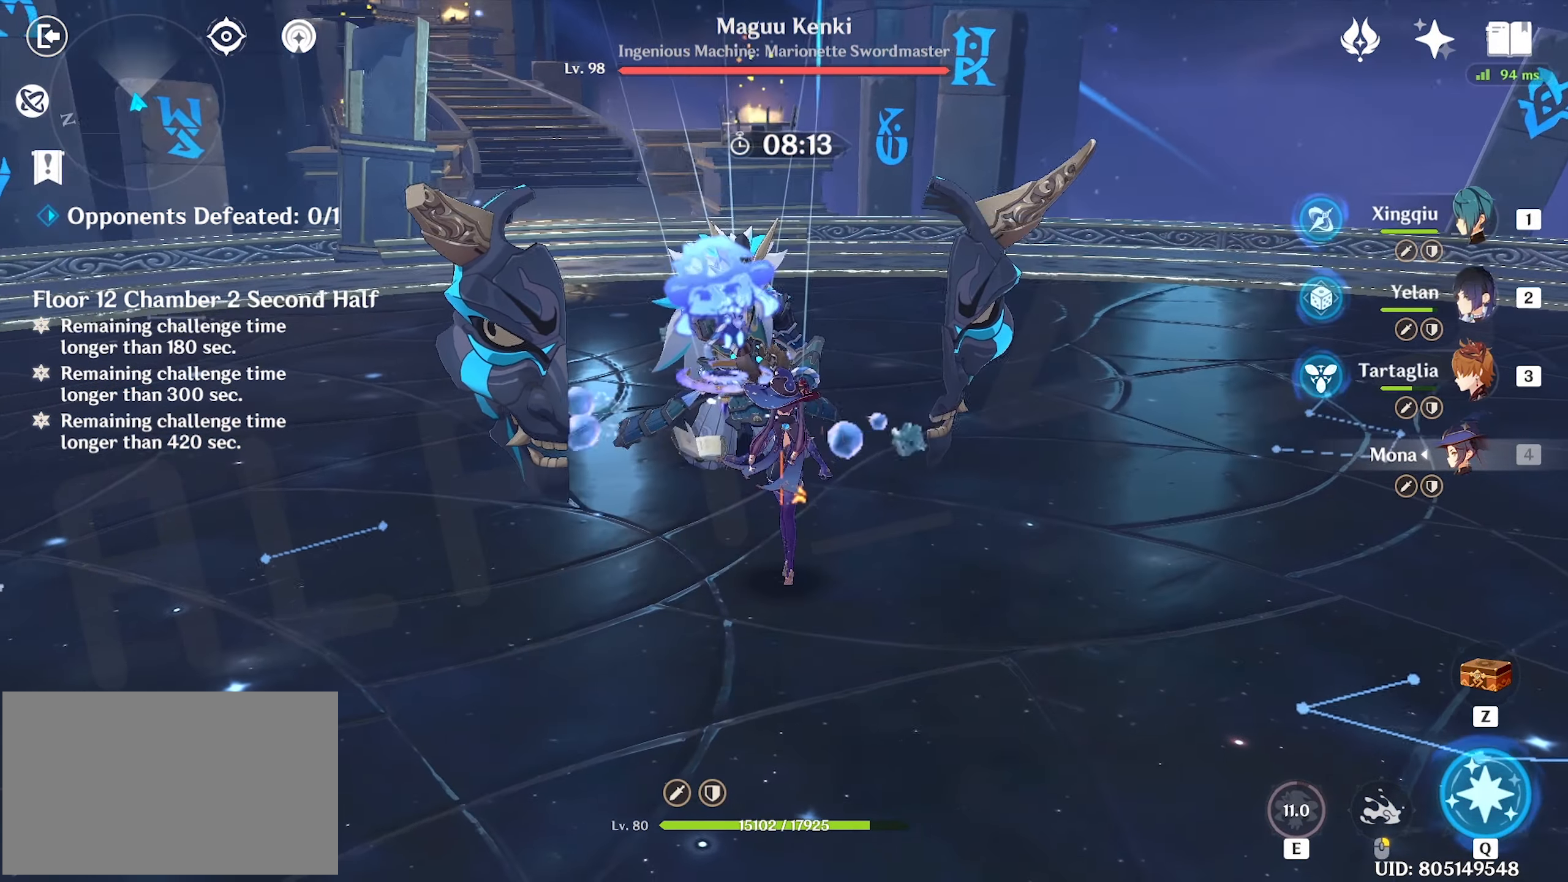
{"keys": [], "mouse": [], "events": []}
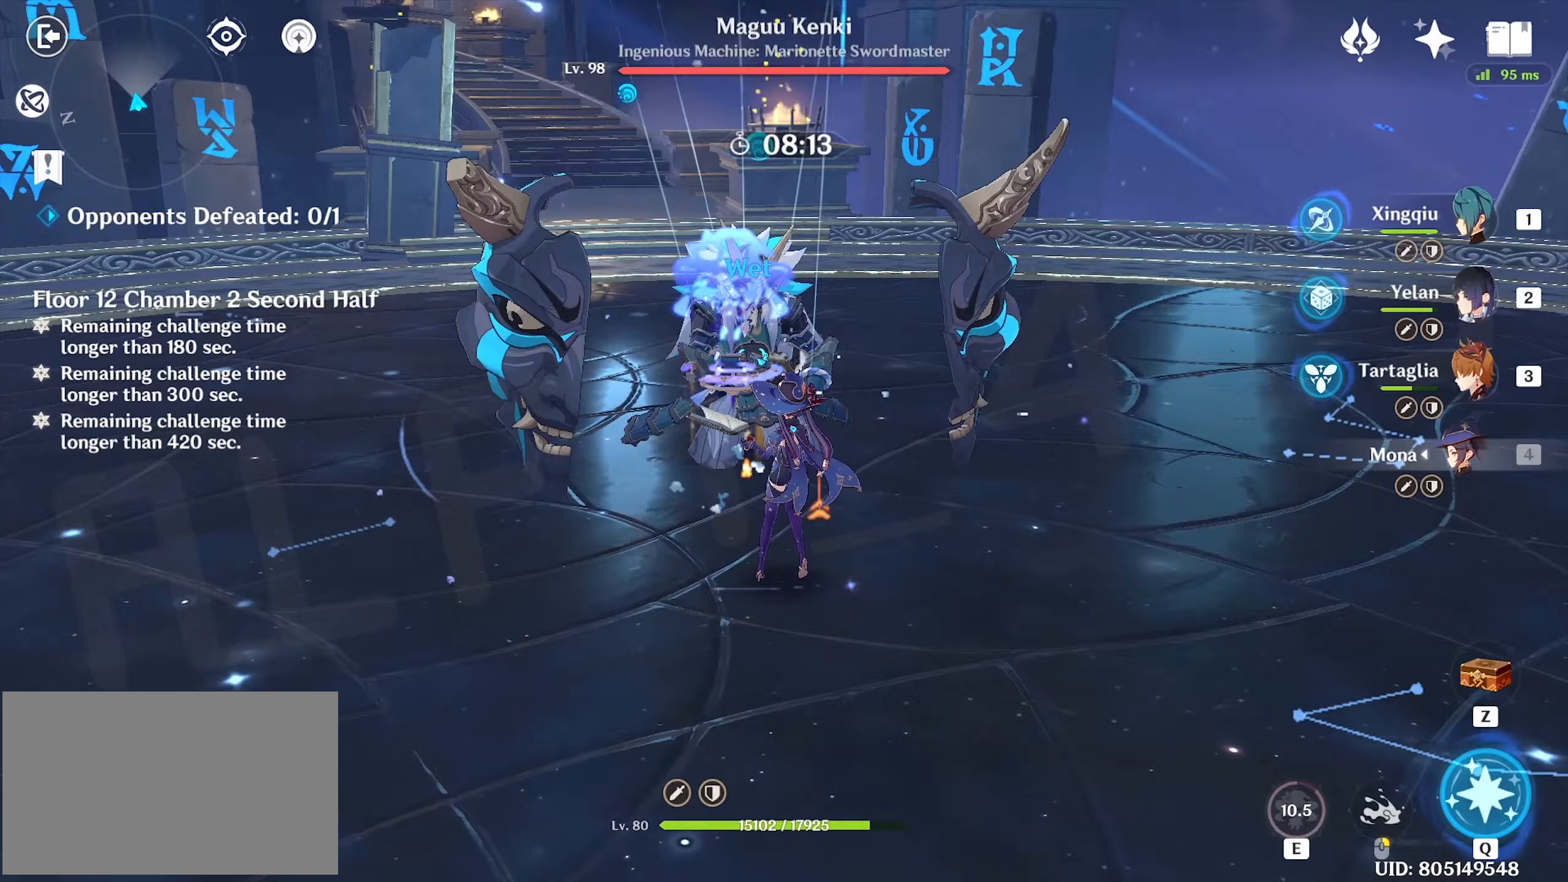
{"keys": ["w"], "mouse": [], "events": [[450, "w", "down"]]}
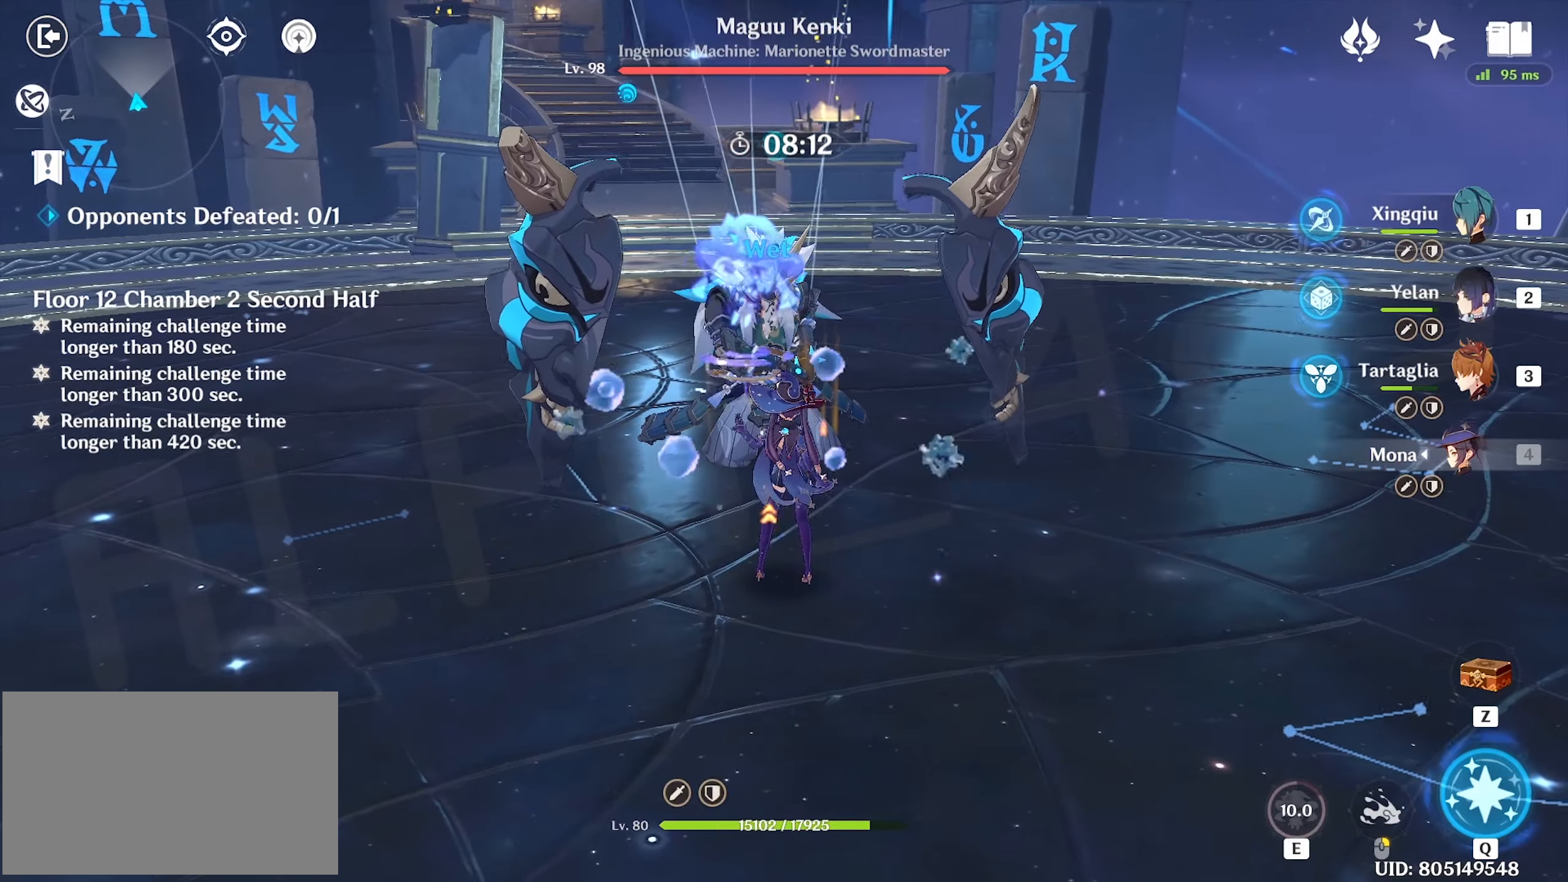
{"keys": [], "mouse": [], "events": [[317, "w", "up"]]}
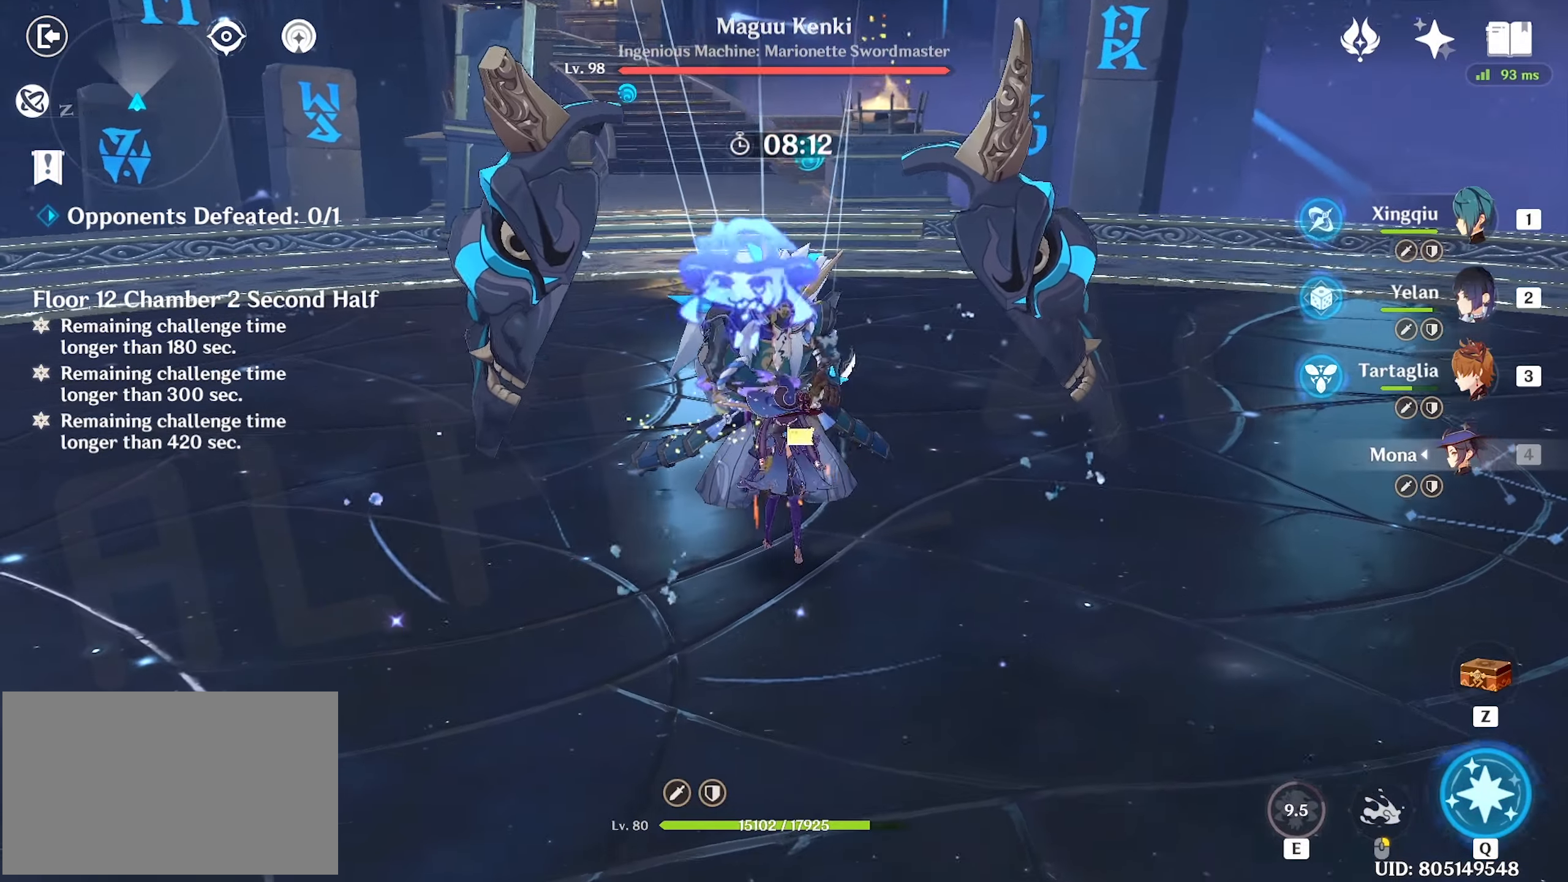
{"keys": [], "mouse": [], "events": []}
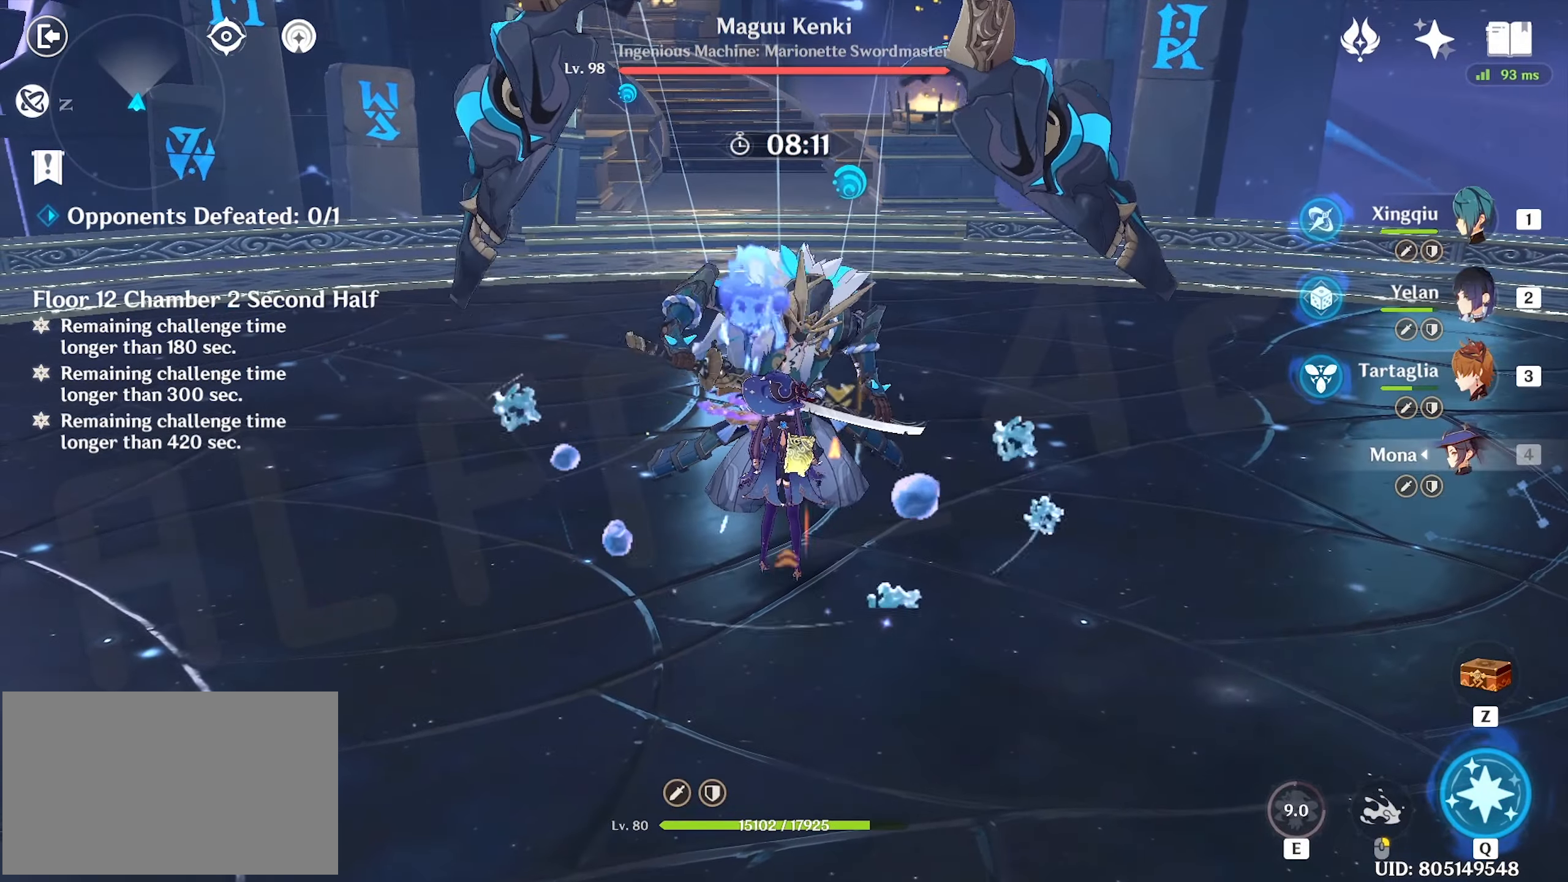
{"keys": [], "mouse": [], "events": [[117, "q", "down"], [267, "q", "up"]]}
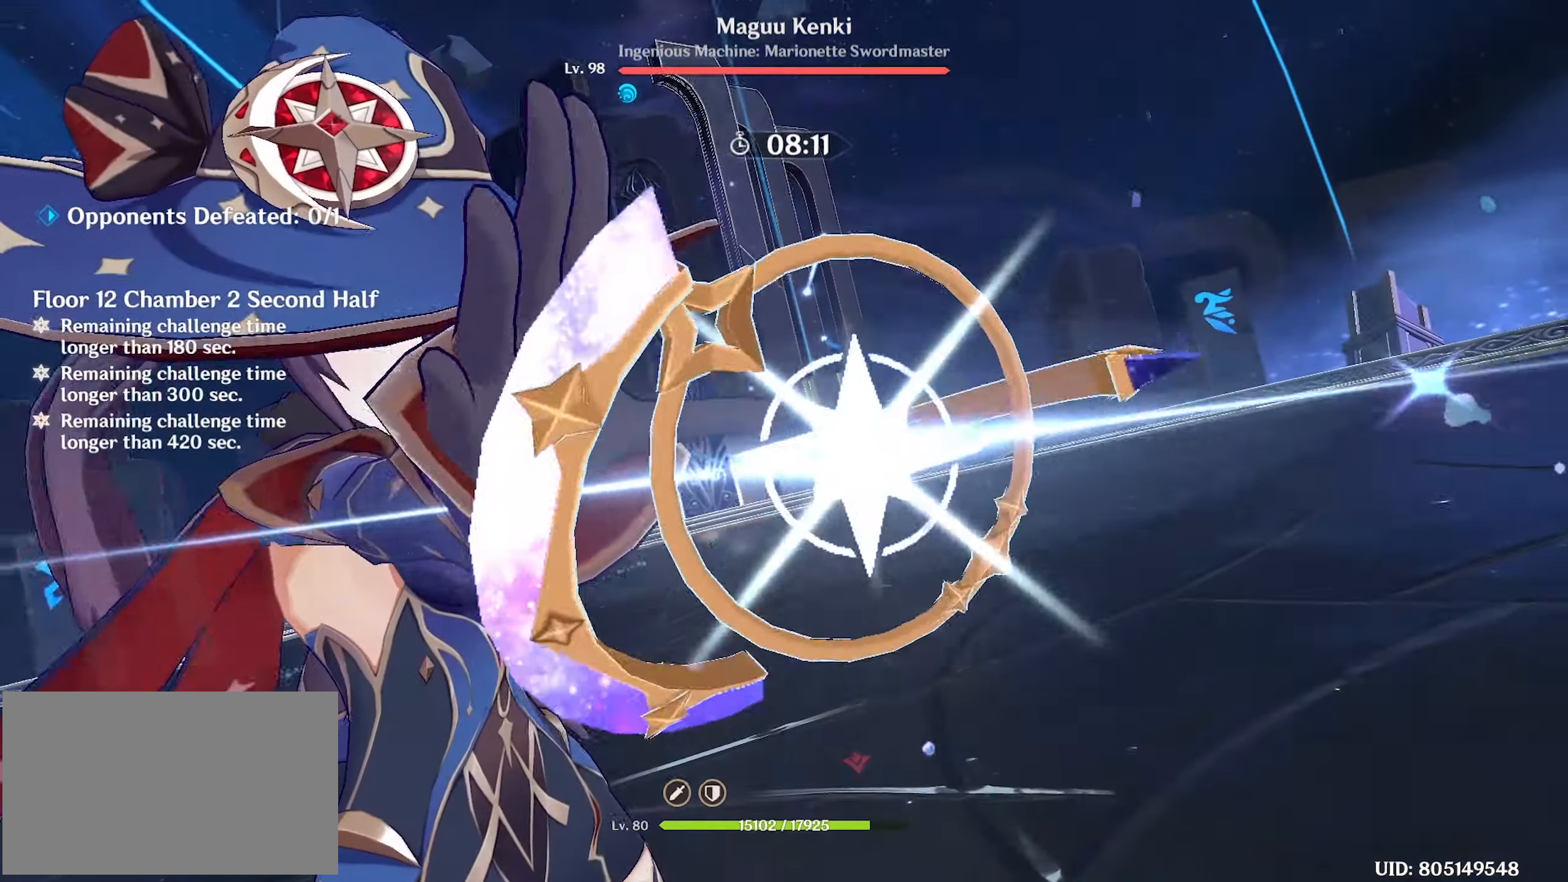
{"keys": ["w"], "mouse": [], "events": [[267, "w", "down"]]}
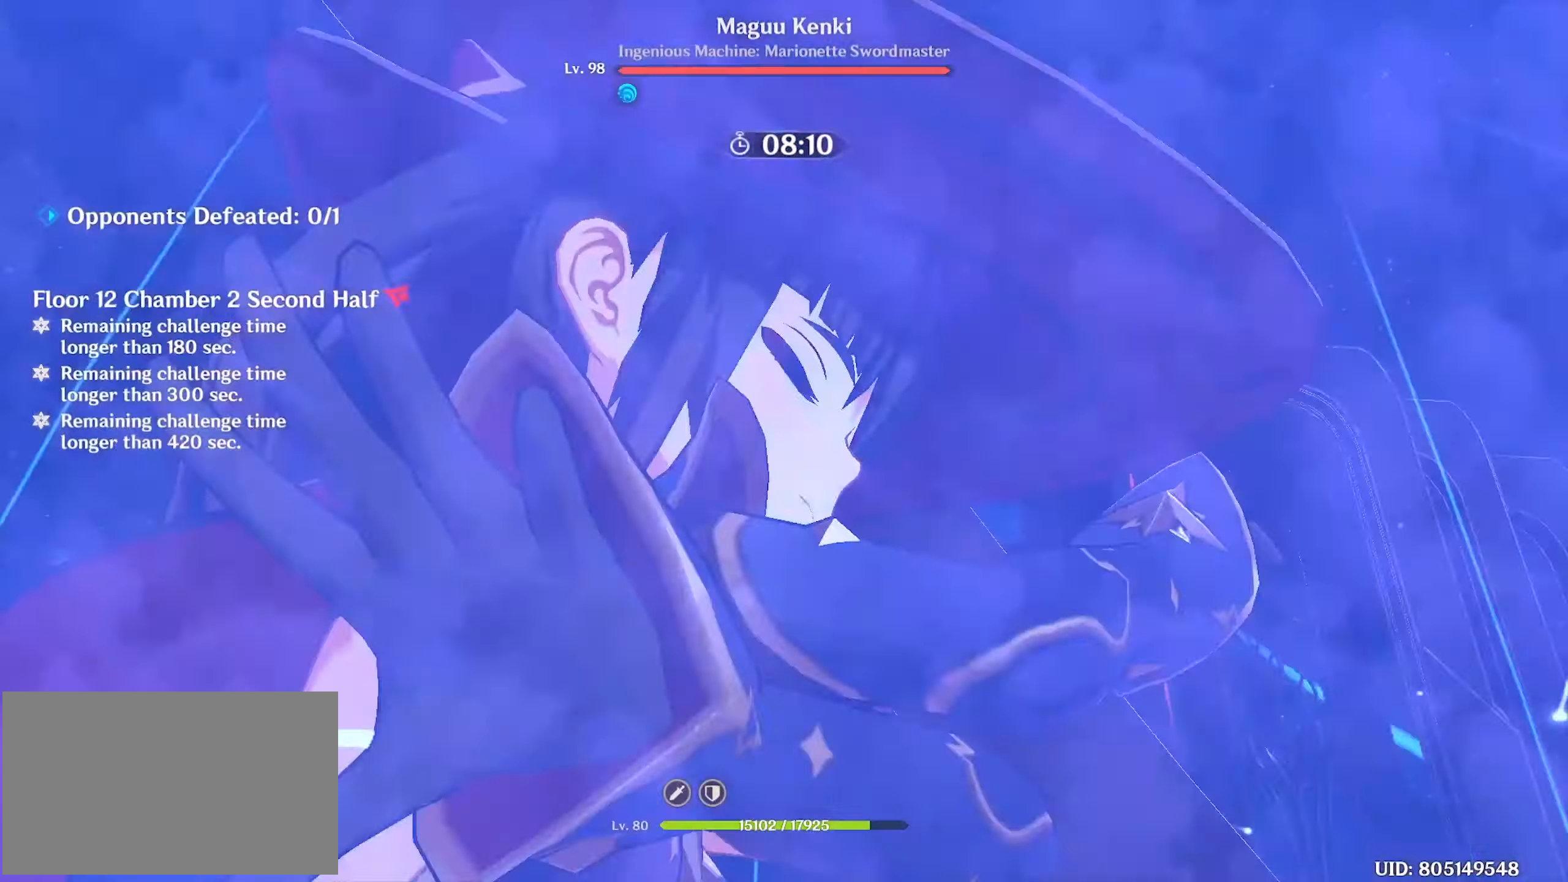
{"keys": ["w"], "mouse": [], "events": []}
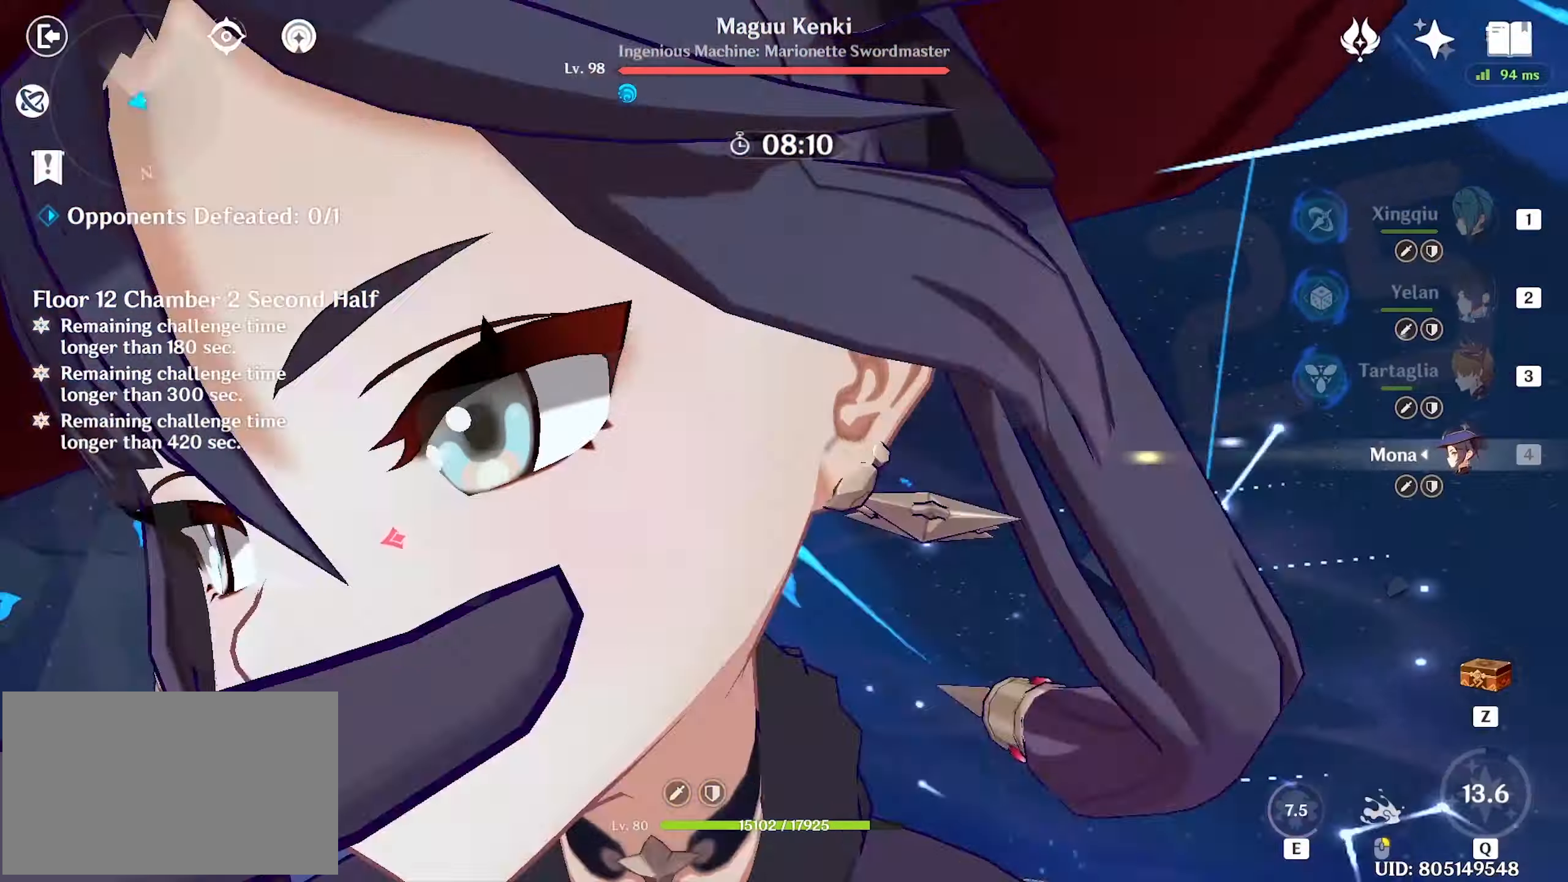
{"keys": ["w"], "mouse": [], "events": [[267, "mouse_left", "down"], [300, "mouse_left", "up"], [400, "mouse_left", "down"], [483, "mouse_left", "up"]]}
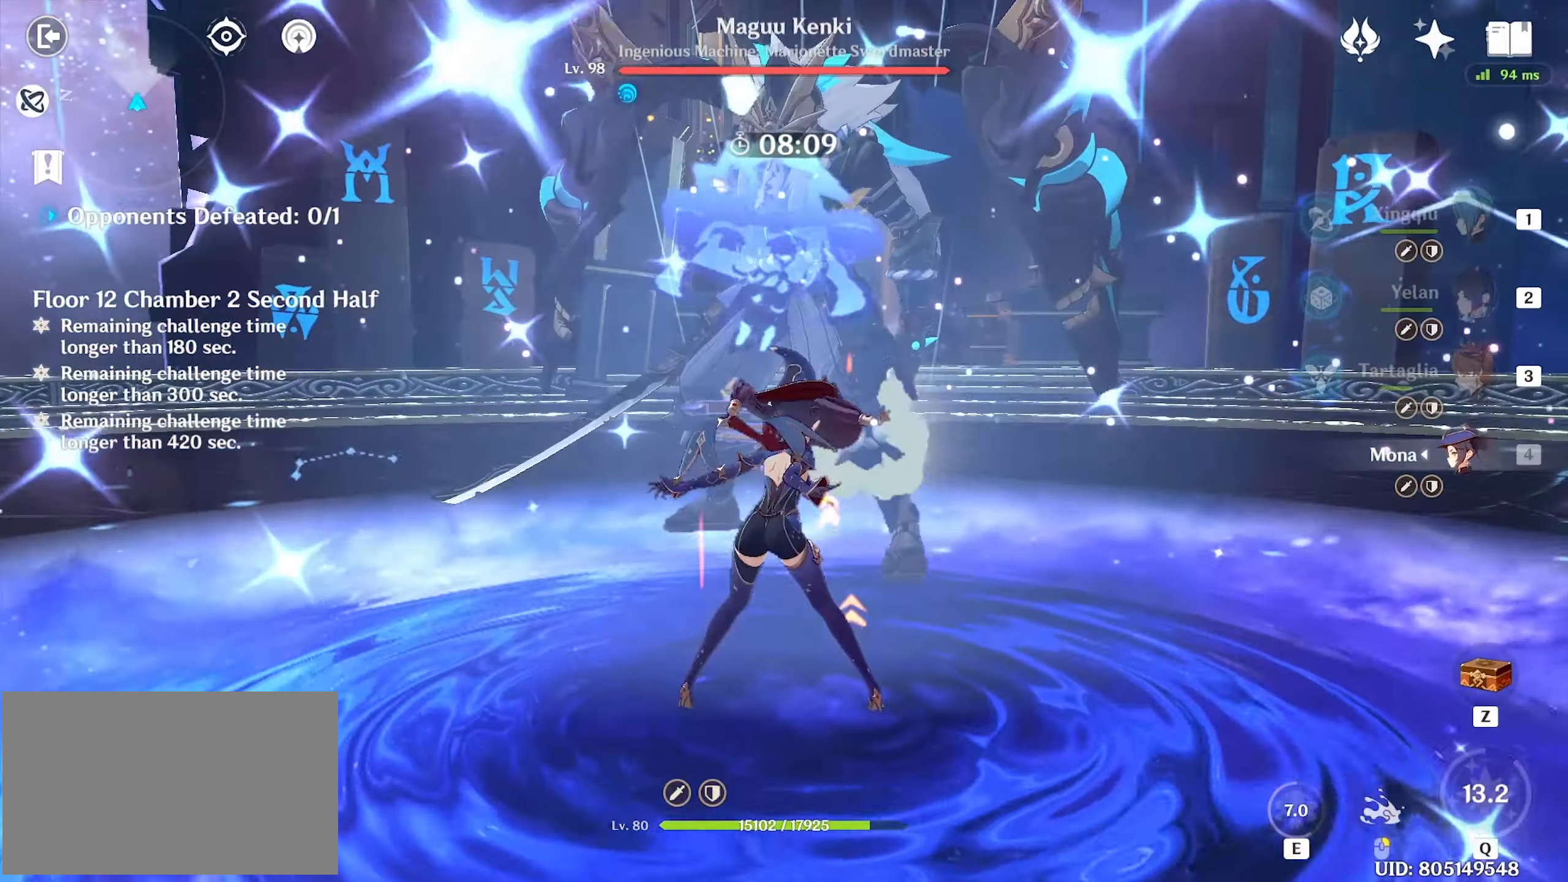
{"keys": ["w"], "mouse": [], "events": [[33, "mouse_left", "down"], [133, "mouse_left", "up"], [267, "2", "down"], [367, "2", "up"]]}
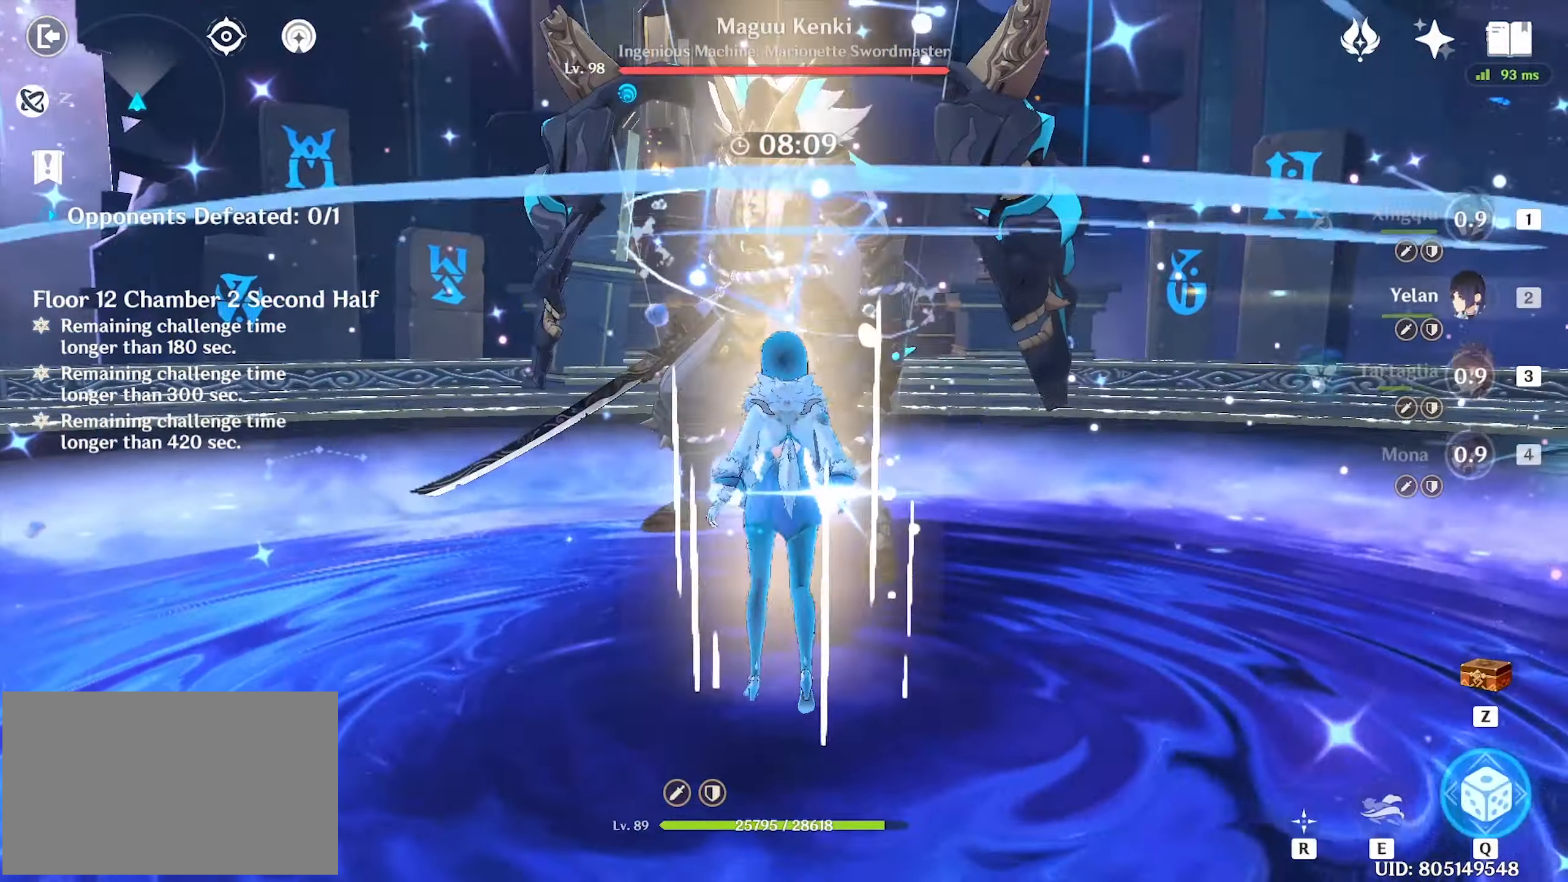
{"keys": ["q", "w"], "mouse": [], "events": [[50, "e", "down"], [100, "e", "up"], [150, "e", "down"], [233, "e", "up"], [283, "e", "down"], [333, "e", "up"], [467, "q", "down"]]}
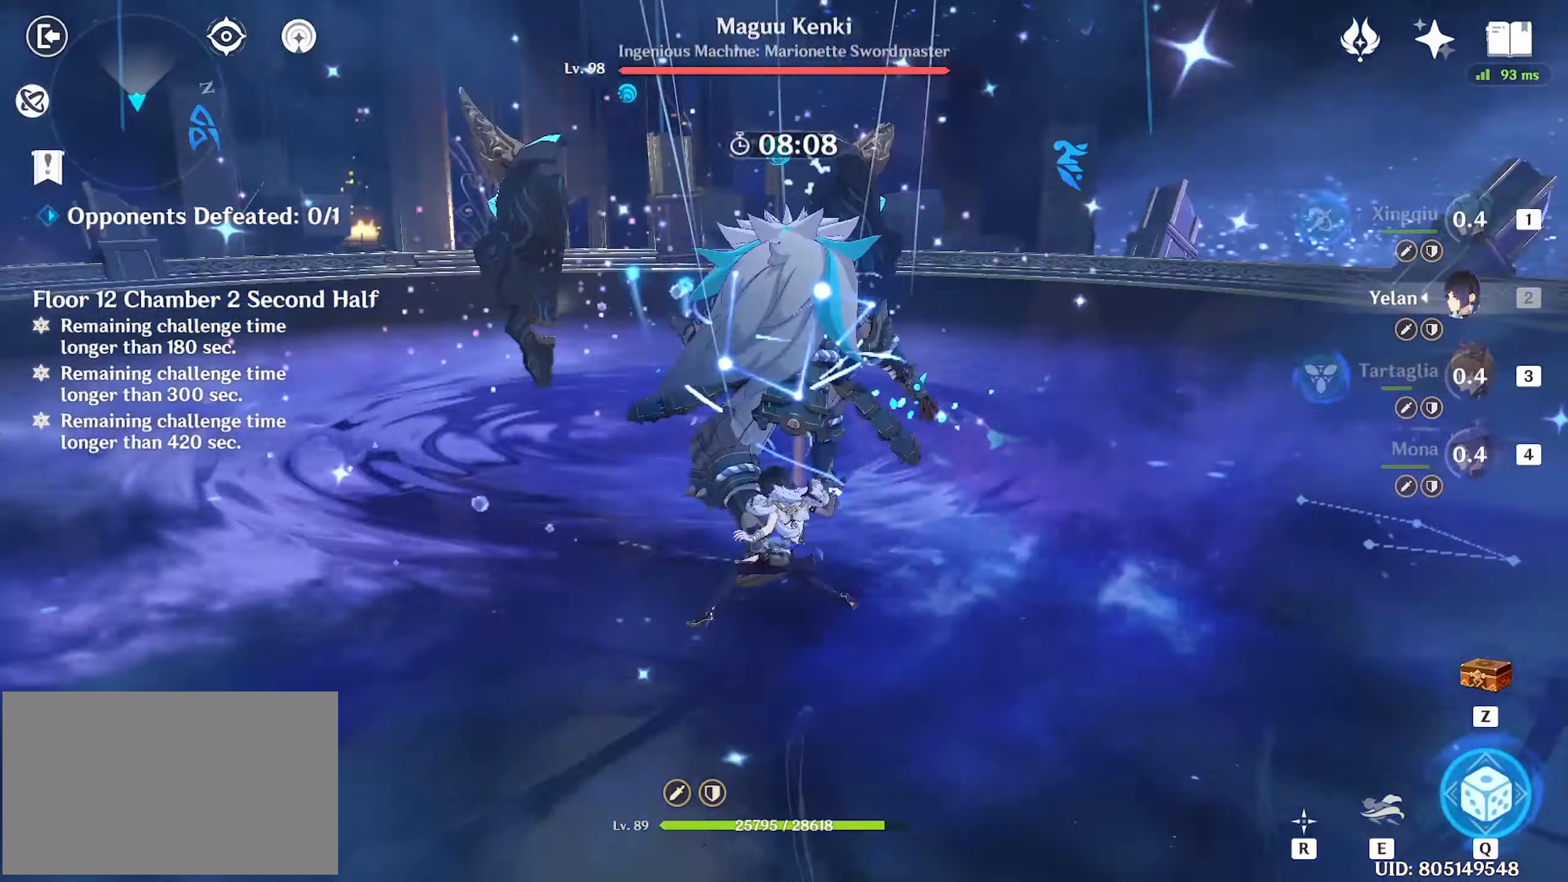
{"keys": ["w"], "mouse": [], "events": [[17, "q", "up"], [83, "q", "down"], [117, "q", "up"], [167, "q", "down"], [200, "q", "up"], [300, "q", "down"], [350, "q", "up"]]}
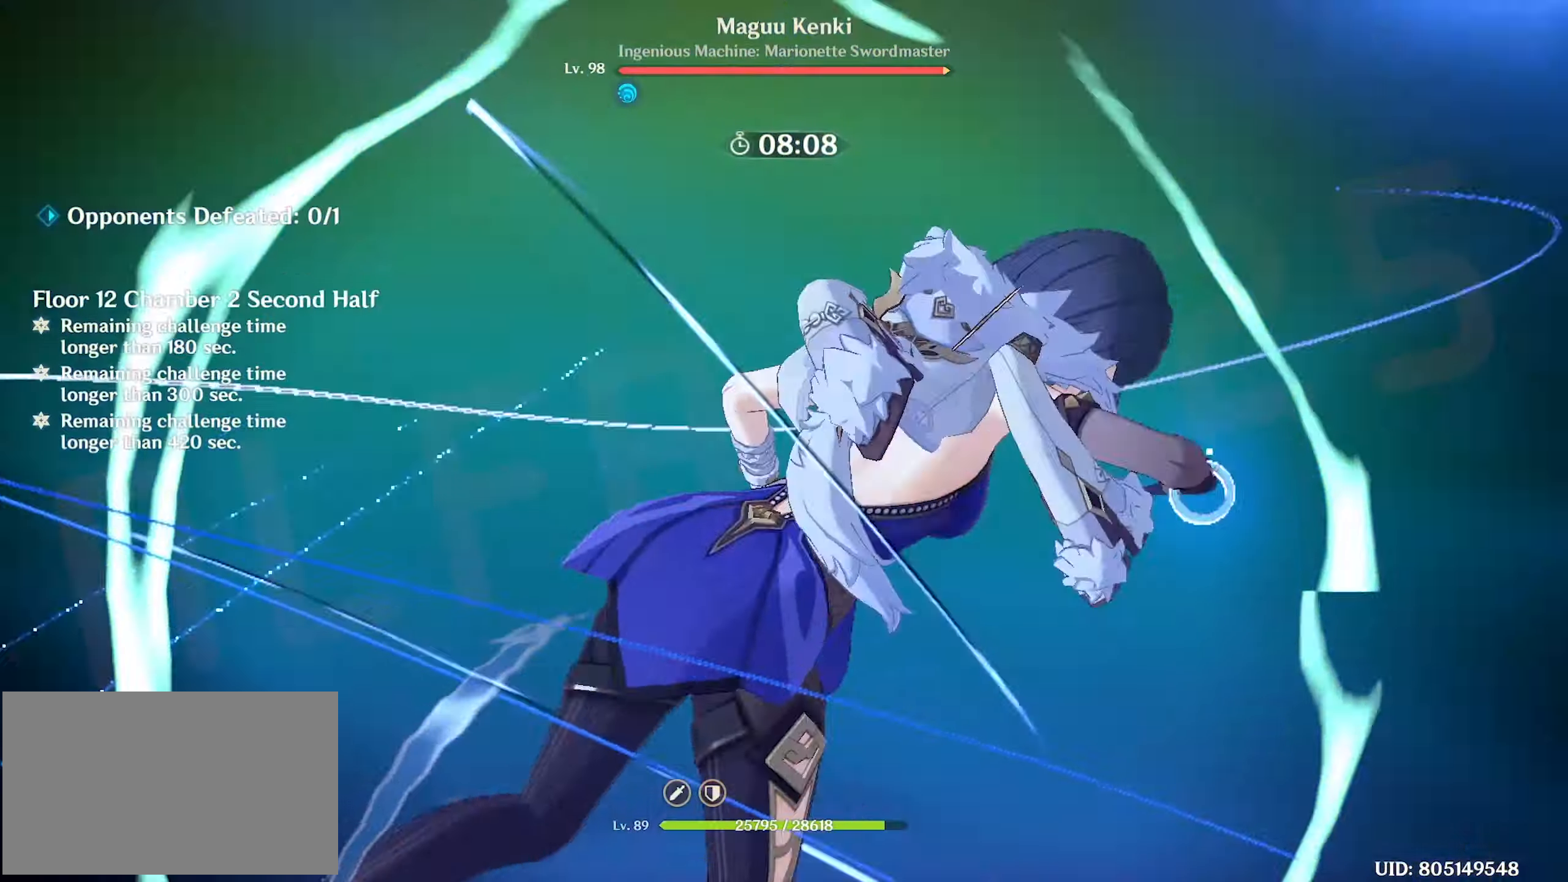
{"keys": ["w"], "mouse": ["left"], "events": [[33, "mouse_left", "down"], [134, "mouse_left", "up"], [167, "mouse_left", "down"], [267, "mouse_left", "up"], [367, "mouse_left", "down"], [400, "mouse_left", "up"], [500, "mouse_left", "down"]]}
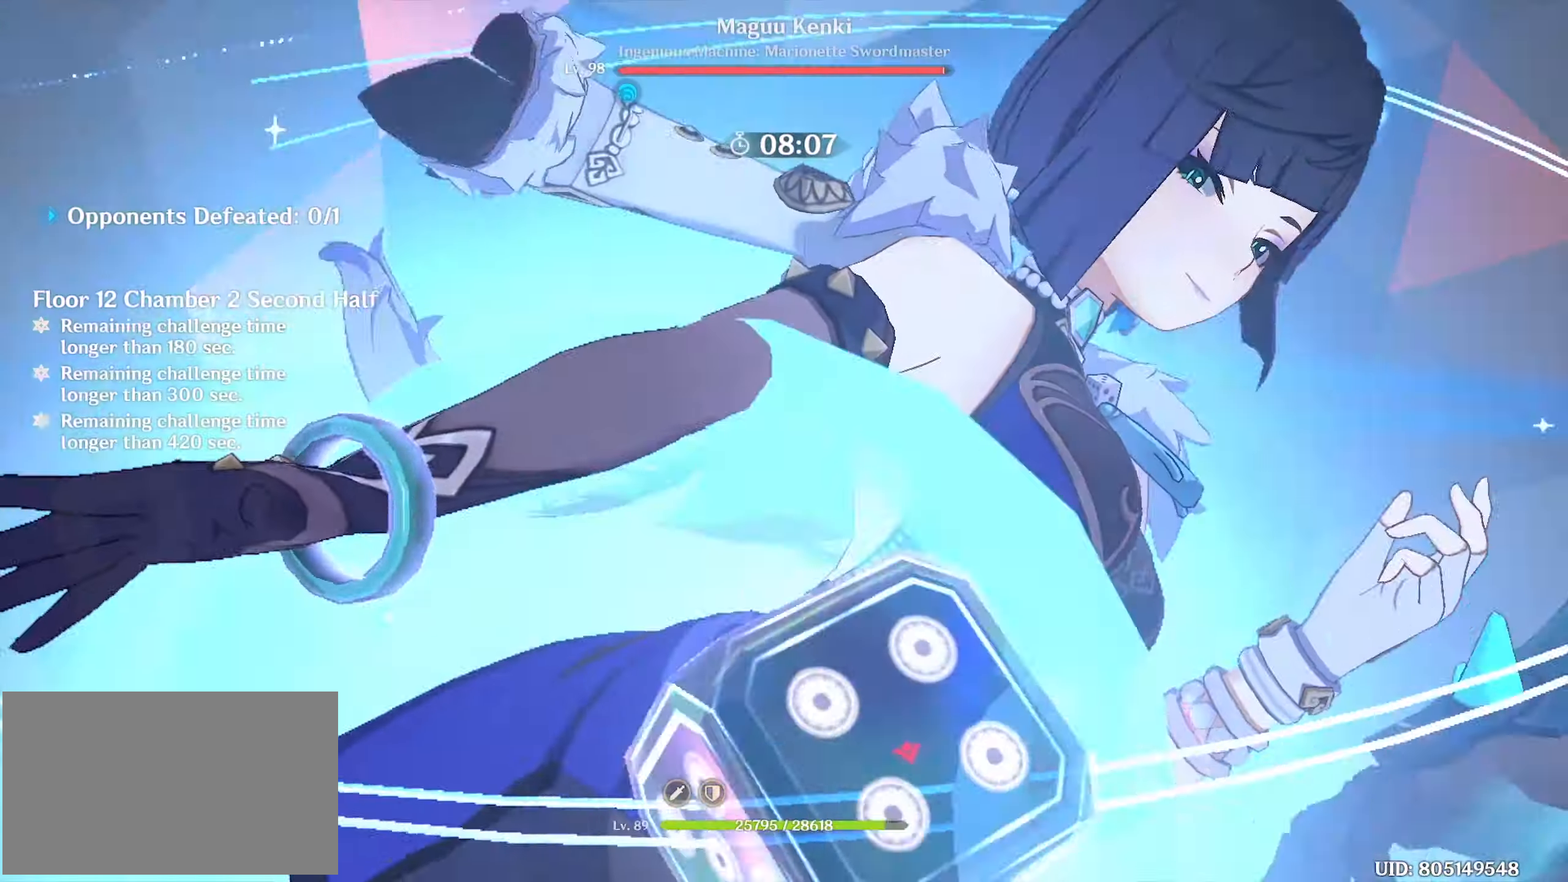
{"keys": ["w"], "mouse": ["left"], "events": [[50, "mouse_left", "up"], [150, "mouse_left", "down"], [200, "mouse_left", "up"], [284, "mouse_left", "down"], [334, "mouse_left", "up"], [417, "mouse_left", "down"]]}
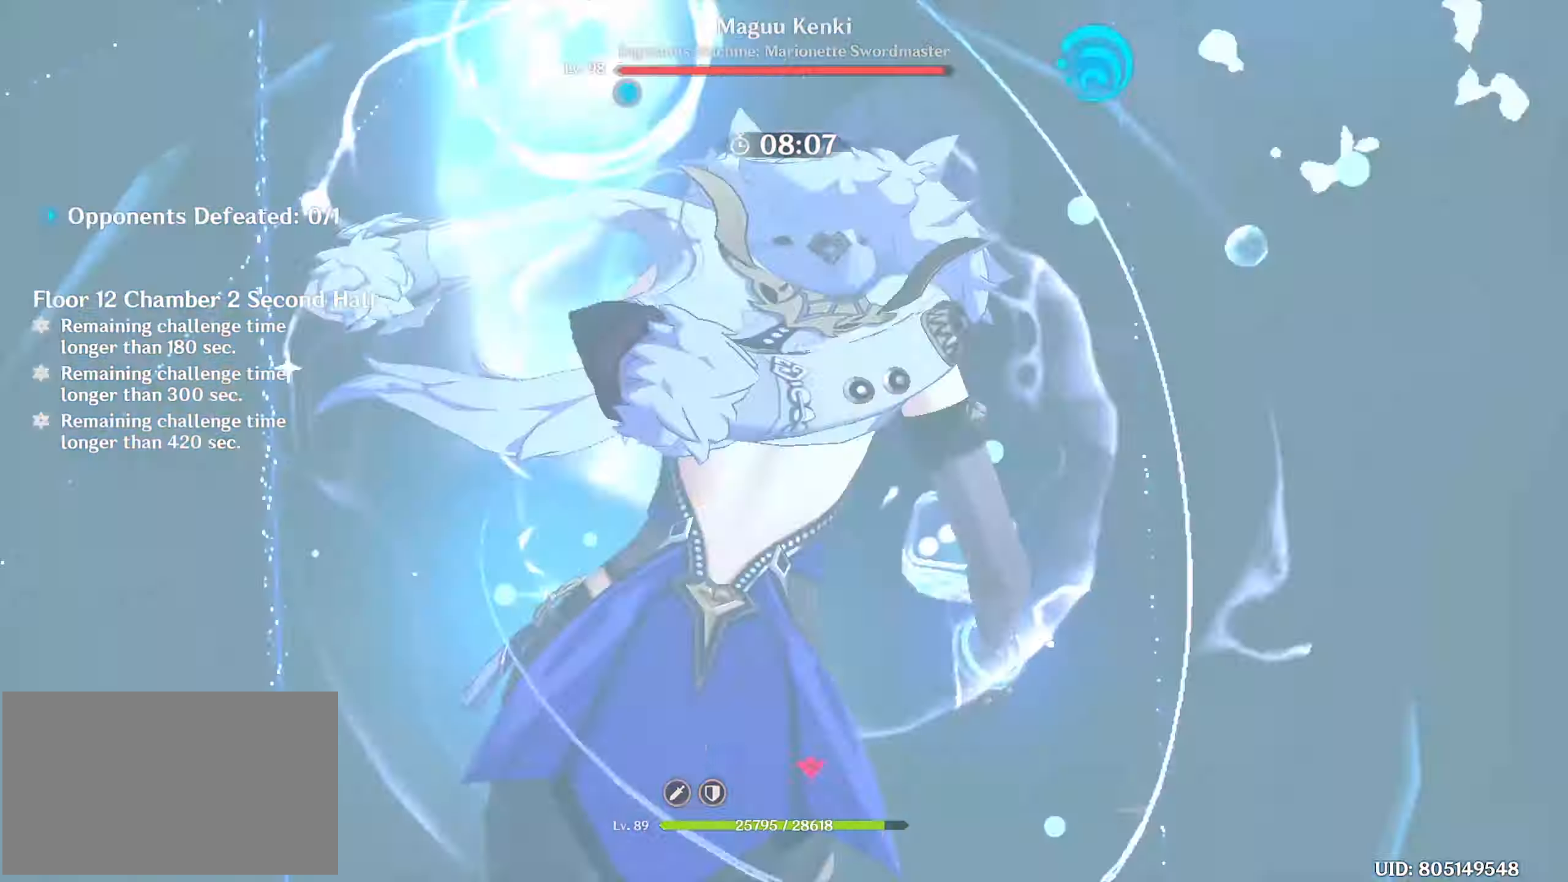
{"keys": ["w"], "mouse": [], "events": [[34, "mouse_left", "up"], [67, "mouse_left", "down"], [167, "mouse_left", "up"], [217, "mouse_left", "down"], [300, "mouse_left", "up"], [350, "mouse_left", "down"], [400, "1", "down"], [400, "mouse_left", "up"], [500, "1", "up"]]}
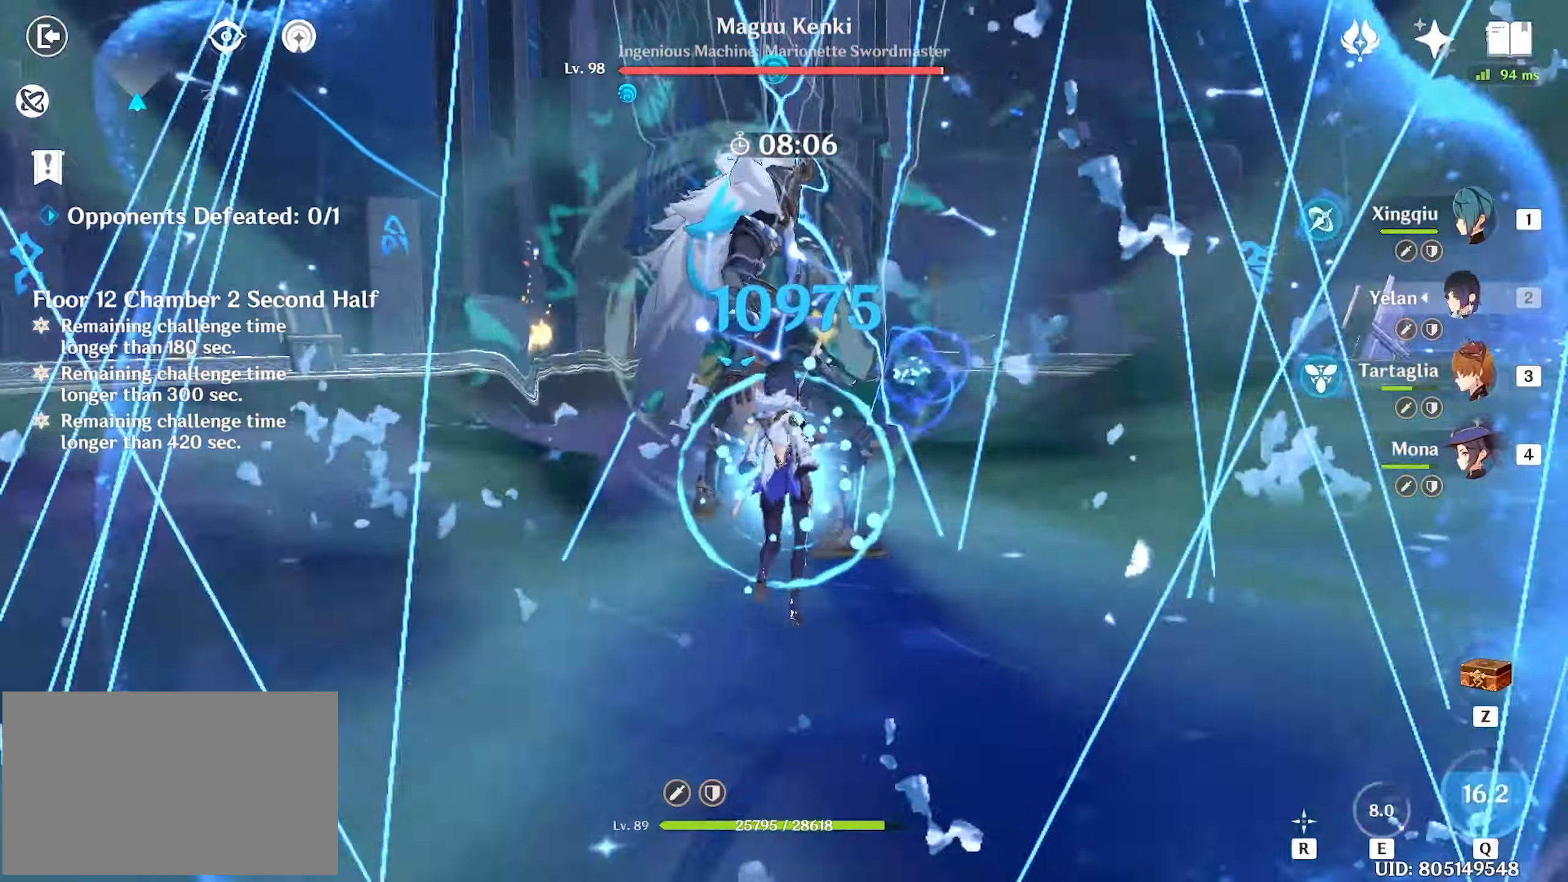
{"keys": ["w"], "mouse": [], "events": [[167, "q", "down"], [217, "q", "up"], [317, "q", "down"], [367, "q", "up"], [467, "mouse_left", "down"], [500, "mouse_left", "up"]]}
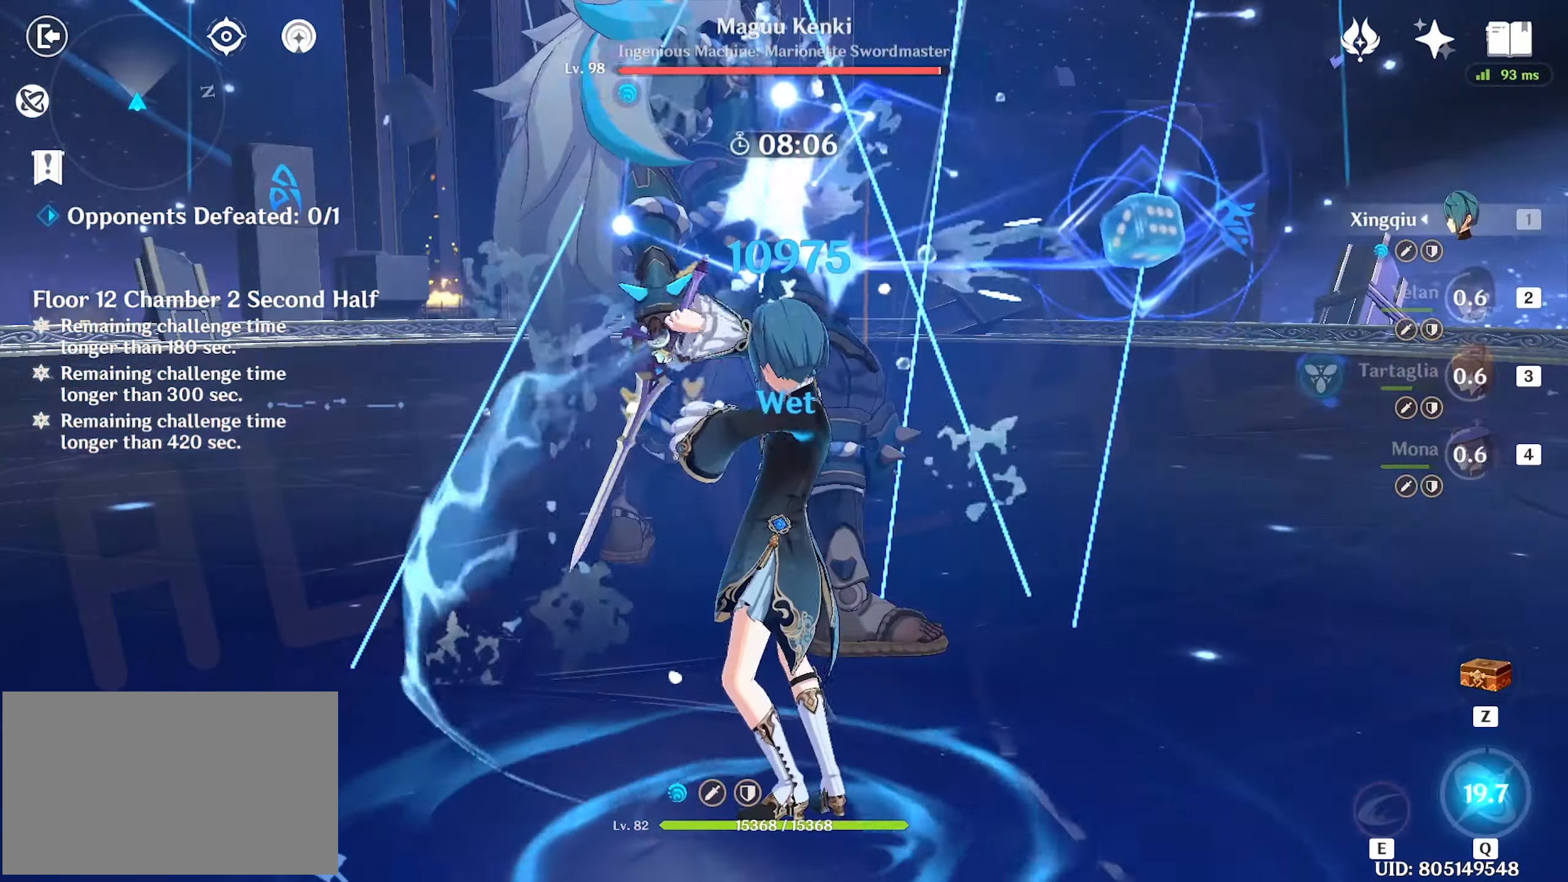
{"keys": ["e", "w"], "mouse": [], "events": [[100, "mouse_left", "down"], [150, "mouse_left", "up"], [200, "mouse_left", "down"], [284, "mouse_left", "up"], [384, "e", "down"], [417, "e", "up"], [467, "e", "down"]]}
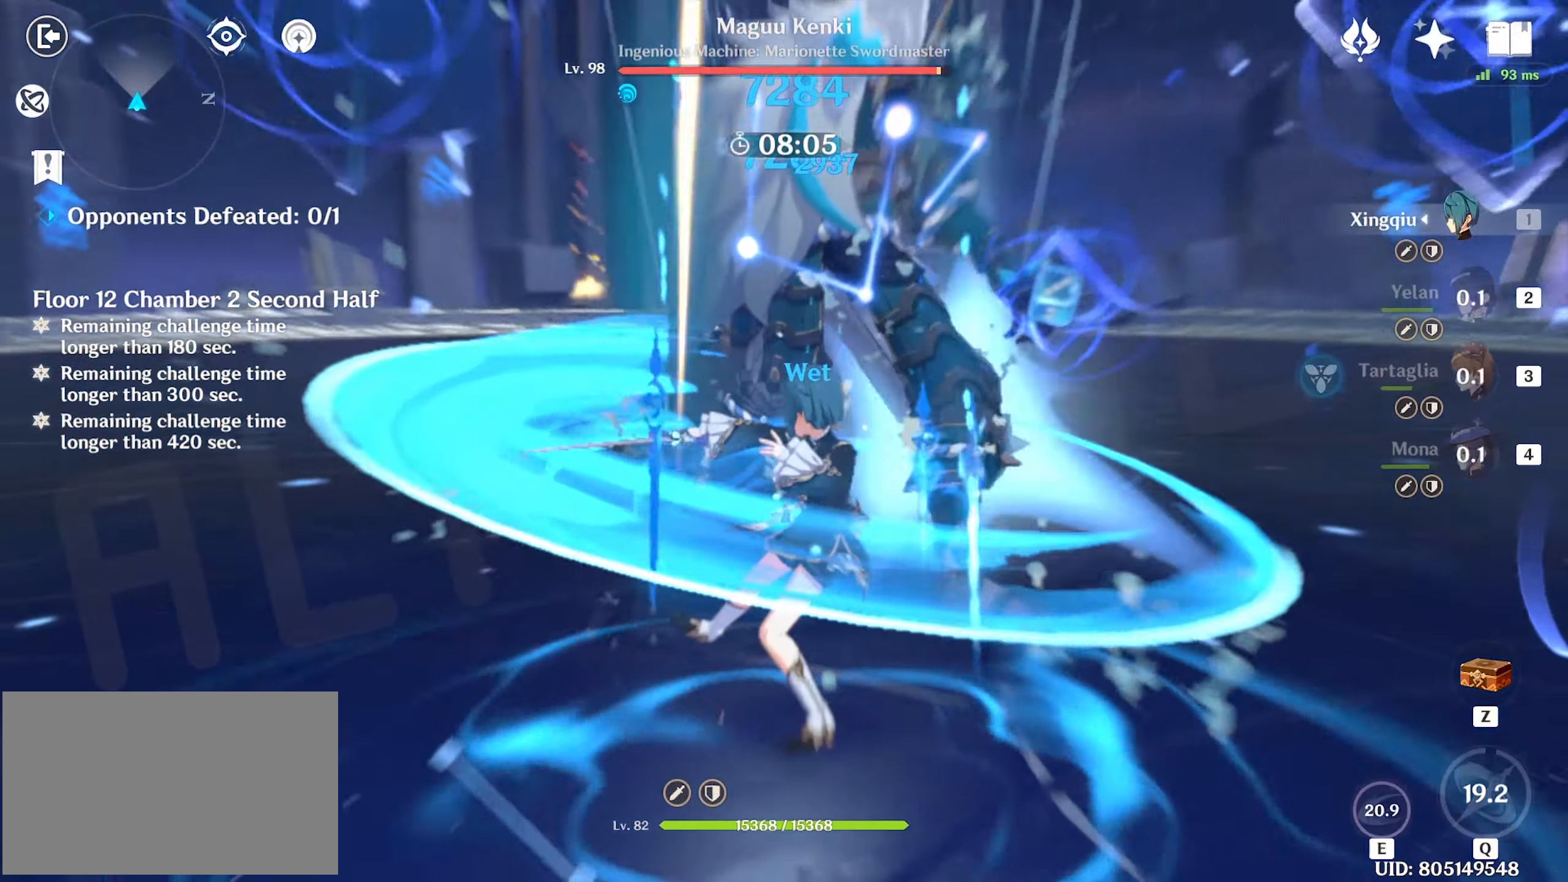
{"keys": ["w"], "mouse": [], "events": [[17, "e", "up"], [117, "e", "down"], [167, "e", "up"], [450, "shift", "down"], [484, "shift", "up"]]}
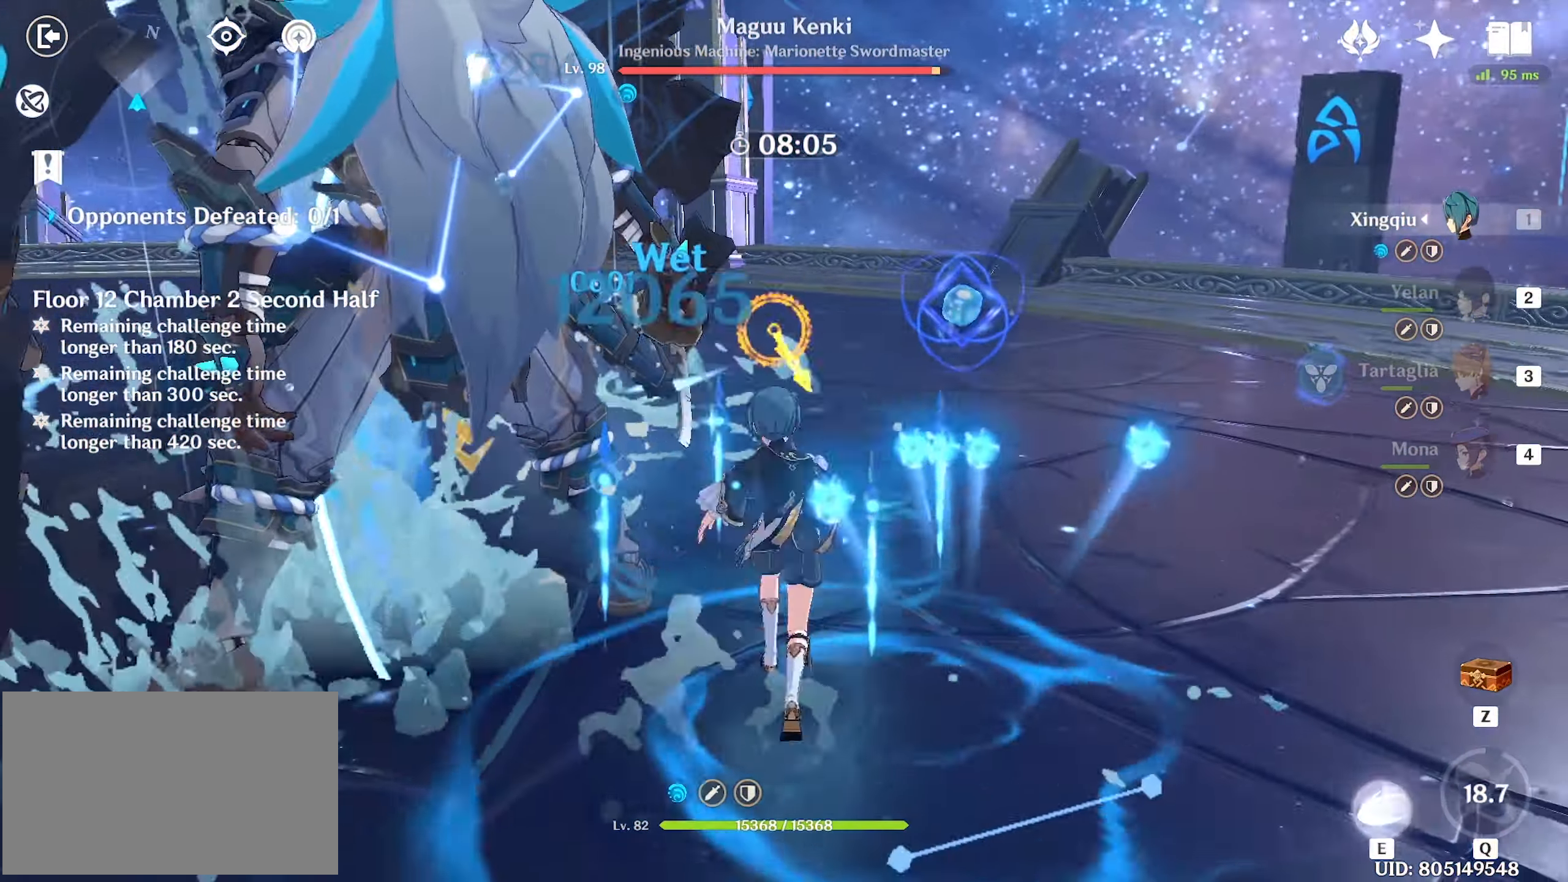
{"keys": ["e", "w"], "mouse": [], "events": [[84, "shift", "down"], [134, "shift", "up"], [184, "mouse_left", "down"], [217, "mouse_left", "up"], [317, "mouse_left", "down"], [367, "e", "down"], [367, "mouse_left", "up"], [417, "e", "up"], [450, "e", "down"]]}
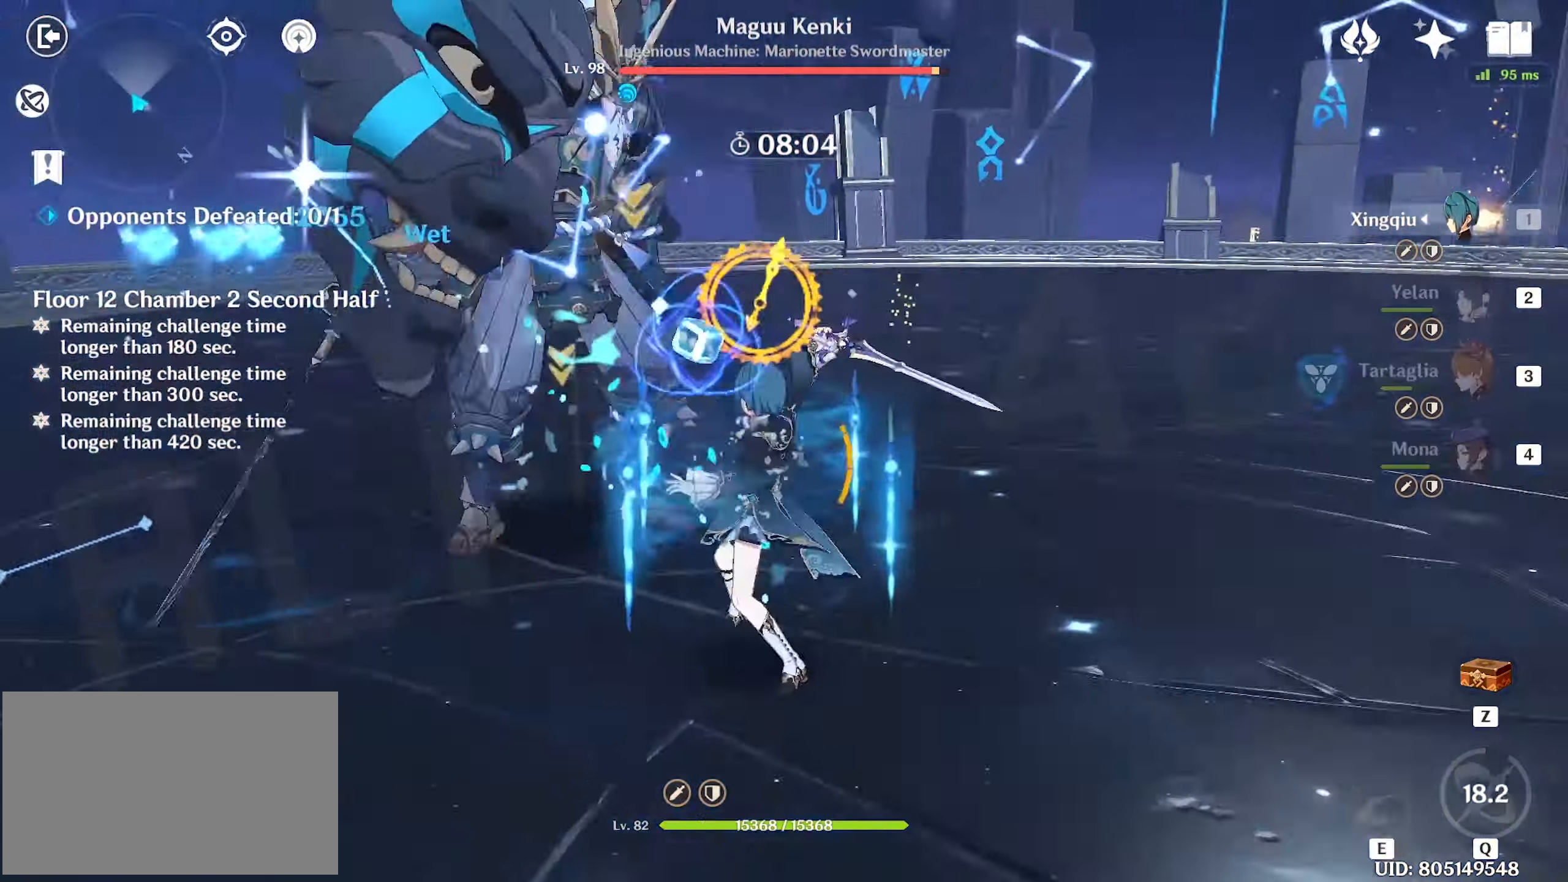
{"keys": ["w"], "mouse": [], "events": [[17, "e", "up"], [100, "e", "down"], [150, "e", "up"], [200, "e", "down"], [284, "e", "up"]]}
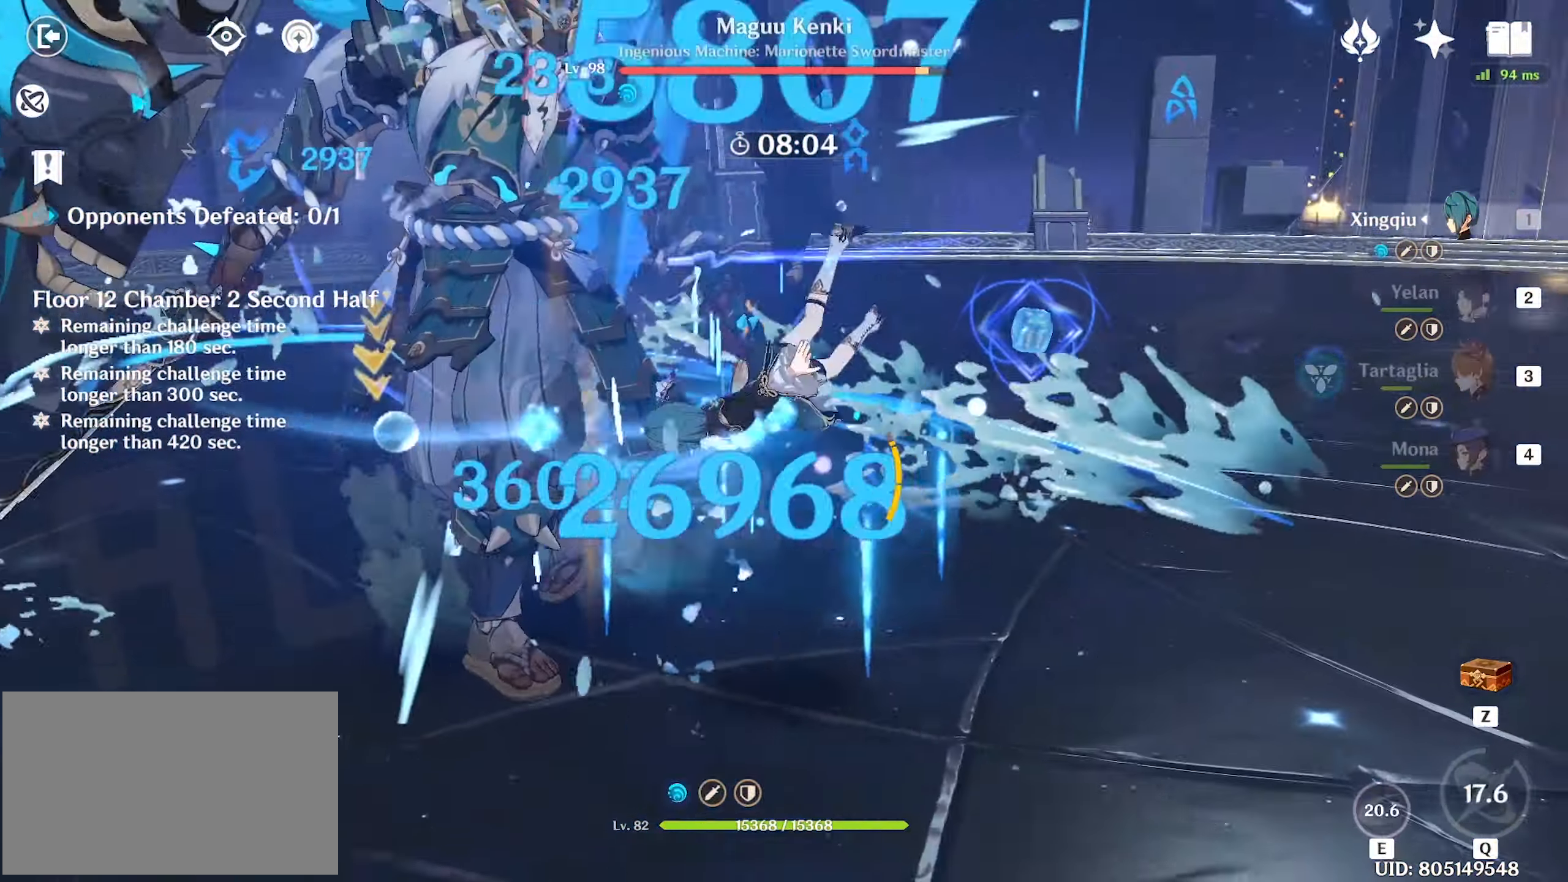
{"keys": ["w"], "mouse": [], "events": [[167, "shift", "down"], [217, "shift", "up"], [250, "shift", "down"], [300, "shift", "up"], [350, "mouse_left", "down"], [434, "mouse_left", "up"]]}
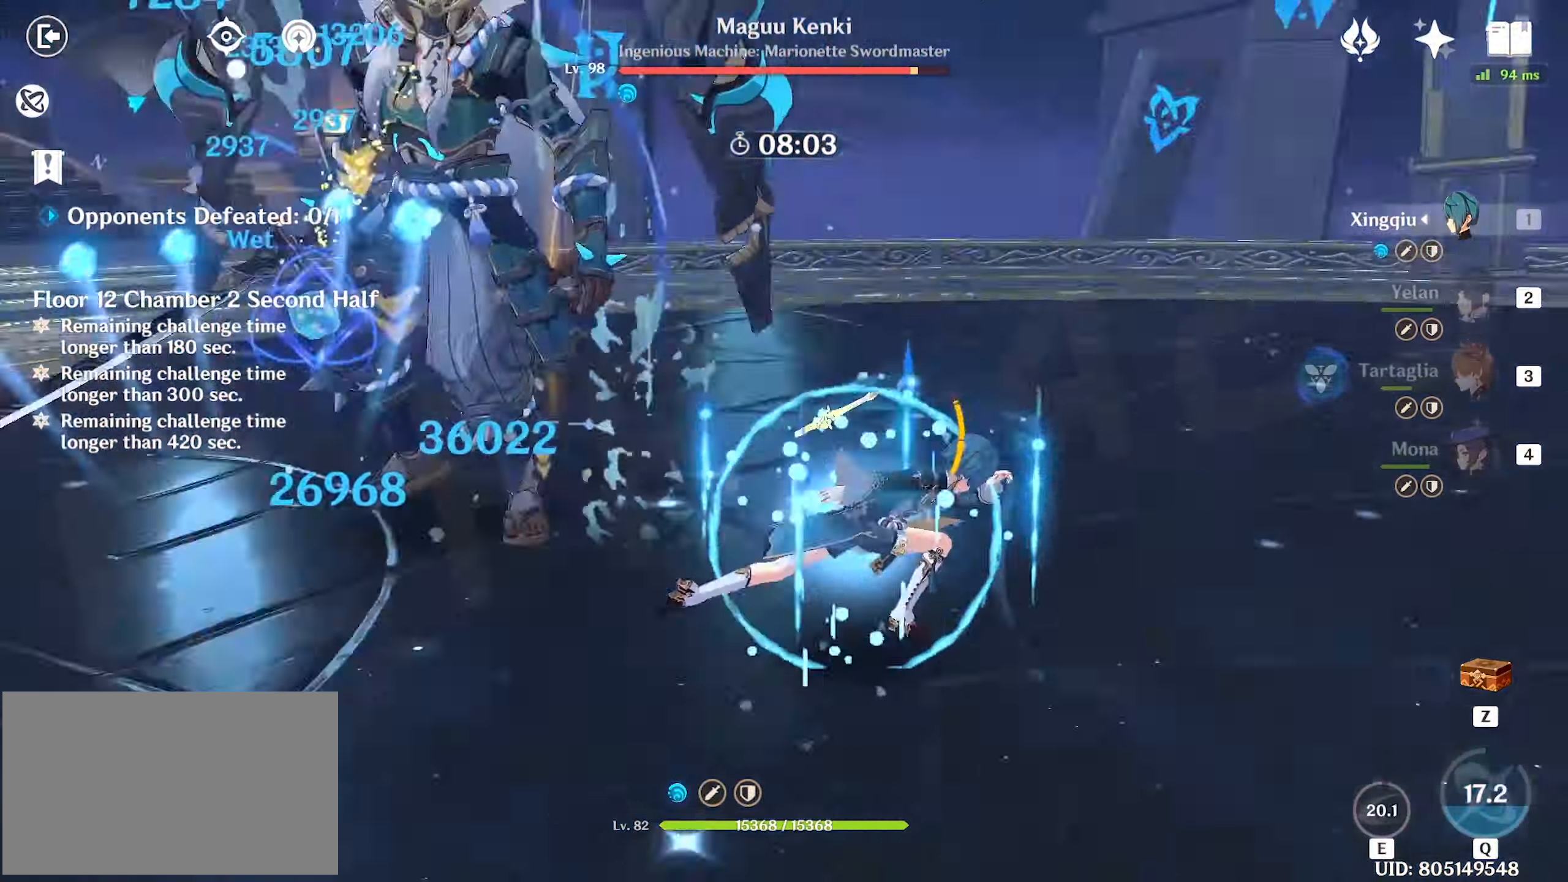
{"keys": ["w"], "mouse": [], "events": [[134, "mouse_left", "down"], [184, "mouse_left", "up"], [267, "mouse_left", "down"], [317, "mouse_left", "up"], [417, "mouse_left", "down"], [467, "mouse_left", "up"]]}
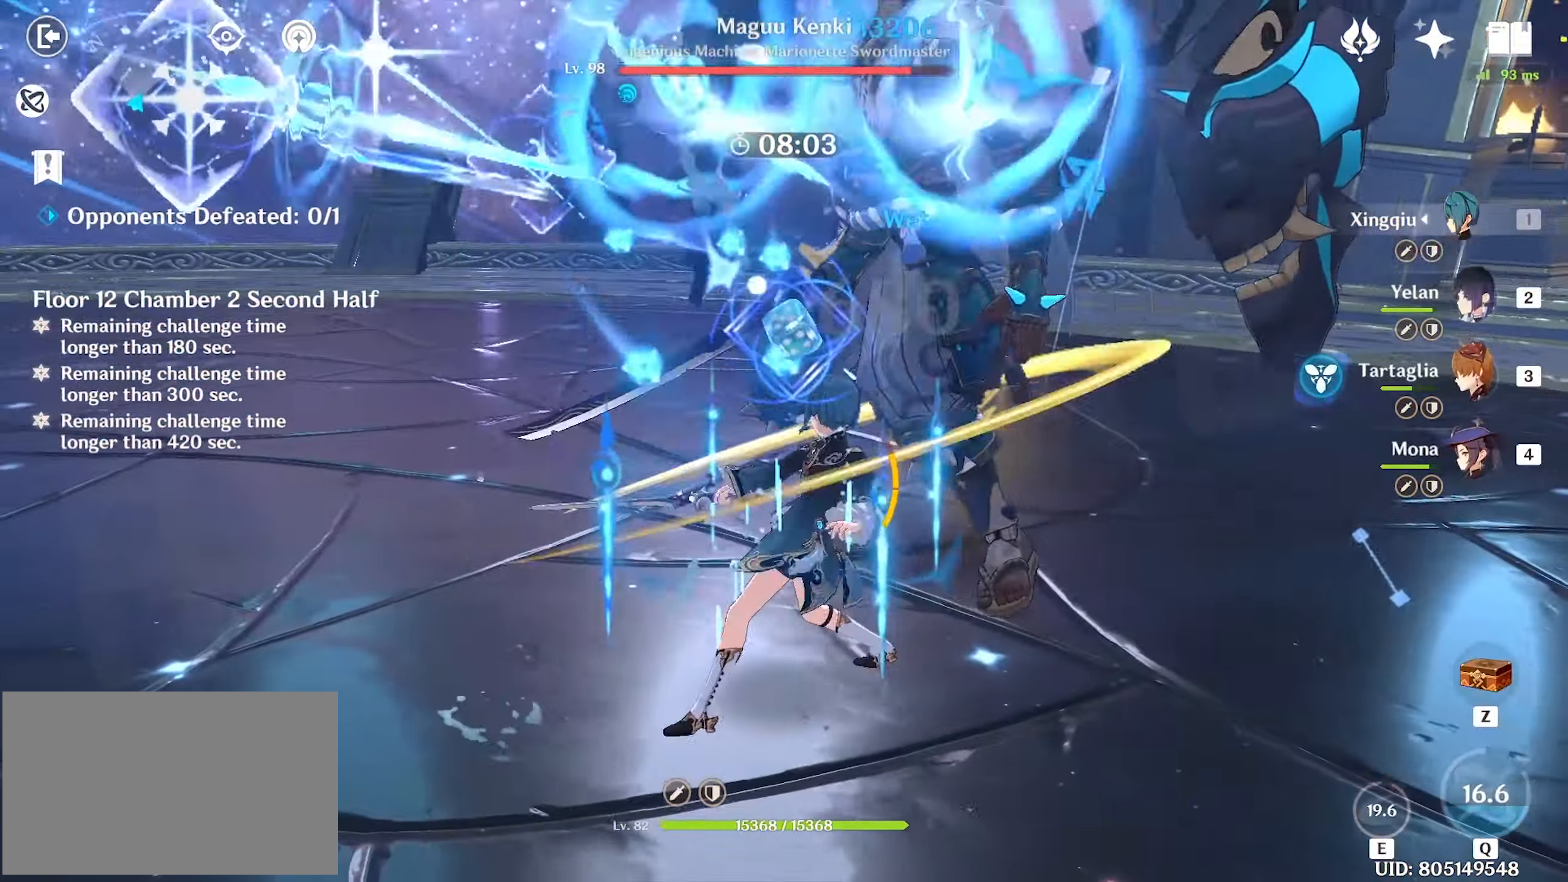
{"keys": ["3", "w"], "mouse": [], "events": [[17, "mouse_left", "down"], [100, "mouse_left", "up"], [150, "mouse_left", "down"], [233, "mouse_left", "up"], [283, "mouse_left", "down"], [333, "mouse_left", "up"], [383, "mouse_left", "down"], [433, "3", "down"], [466, "mouse_left", "up"]]}
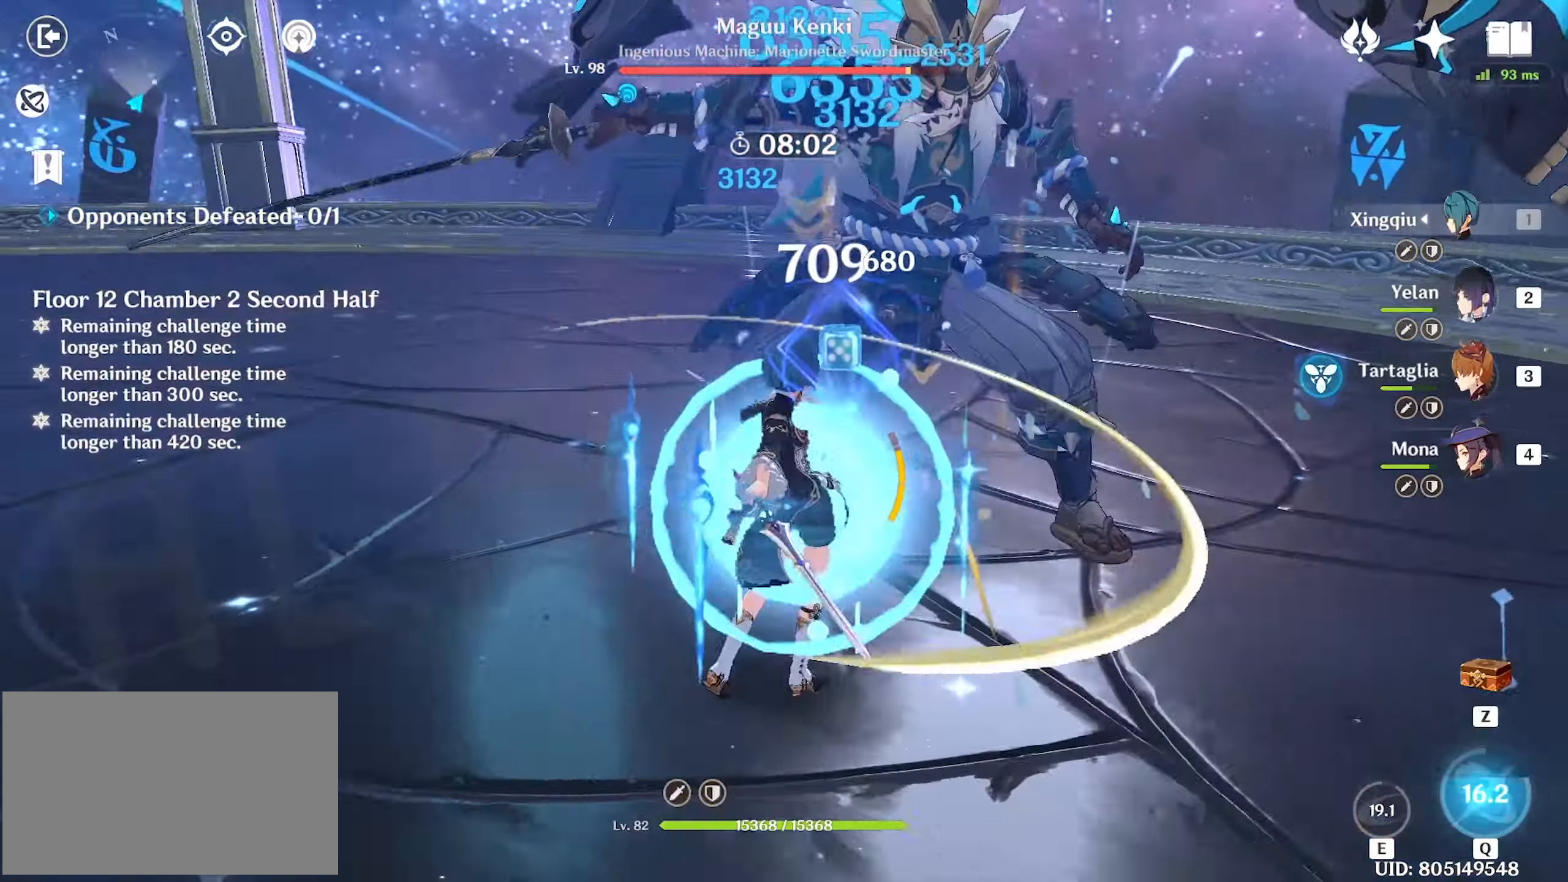
{"keys": ["q", "w"], "mouse": [], "events": [[16, "3", "up"], [116, "mouse_left", "down"], [166, "mouse_left", "up"], [250, "mouse_left", "down"], [350, "mouse_left", "up"], [483, "q", "down"]]}
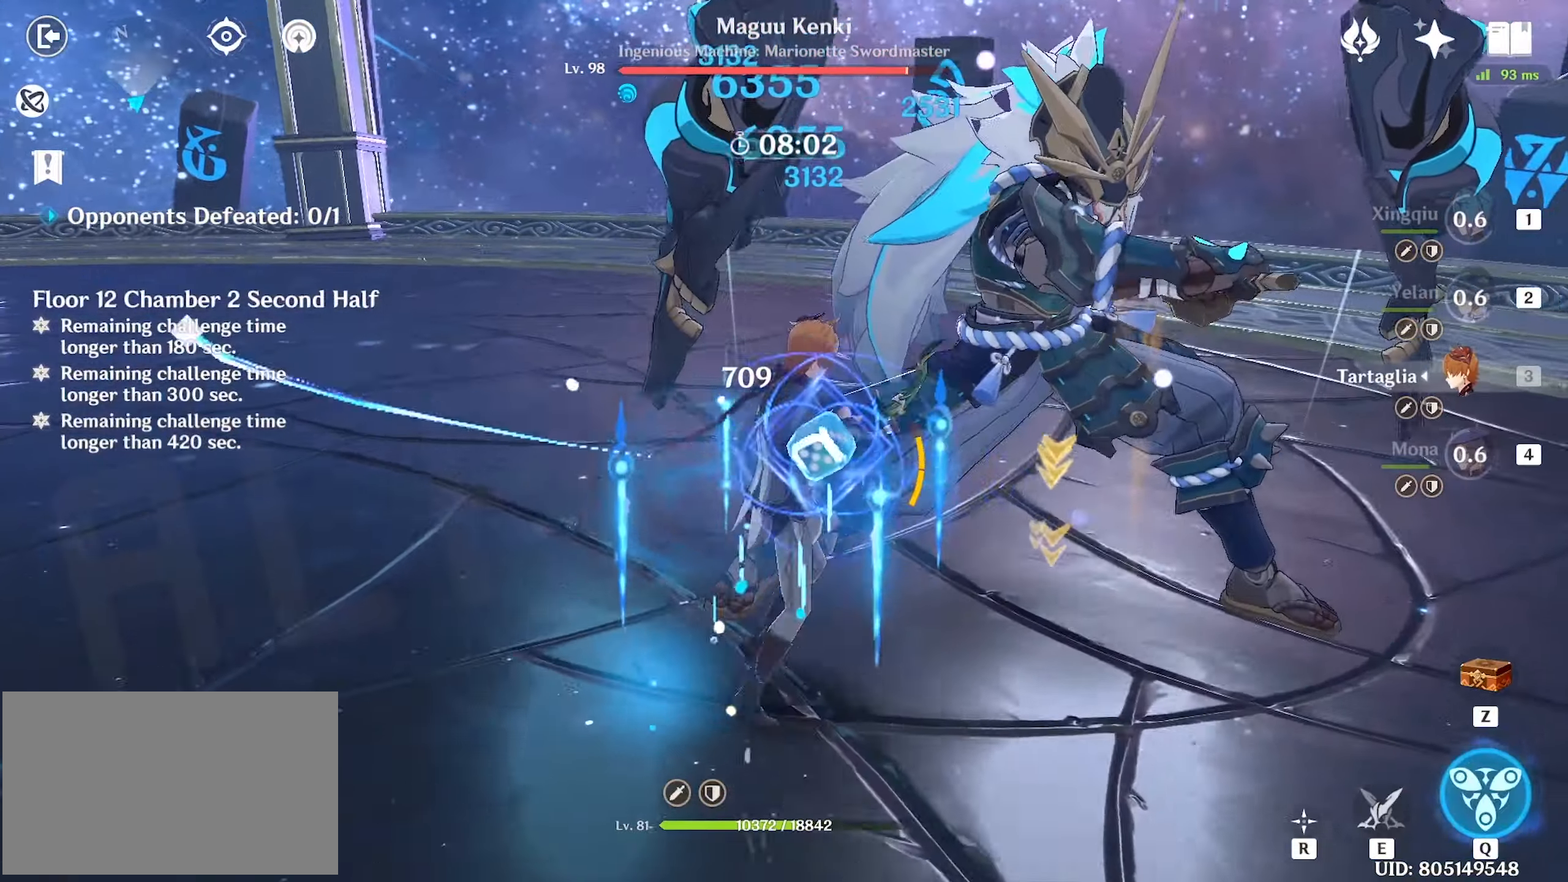
{"keys": ["w"], "mouse": [], "events": [[33, "q", "up"], [416, "mouse_left", "down"], [500, "mouse_left", "up"]]}
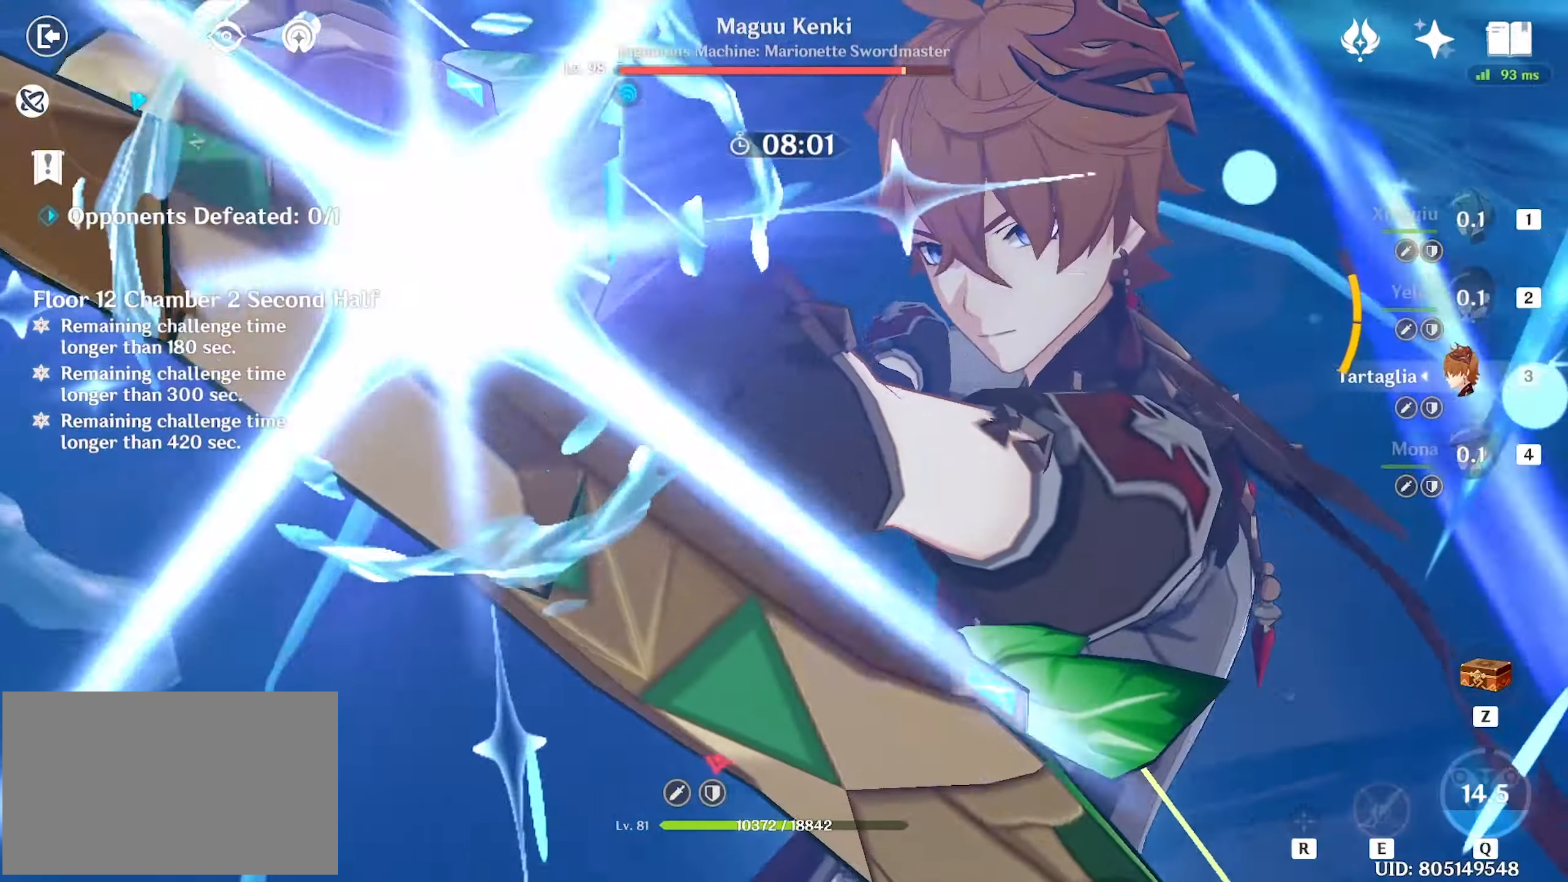
{"keys": ["w"], "mouse": ["left"], "events": [[50, "mouse_left", "down"], [150, "mouse_left", "up"], [250, "mouse_left", "down"], [283, "mouse_left", "up"], [333, "mouse_left", "down"], [383, "mouse_left", "up"], [483, "mouse_left", "down"]]}
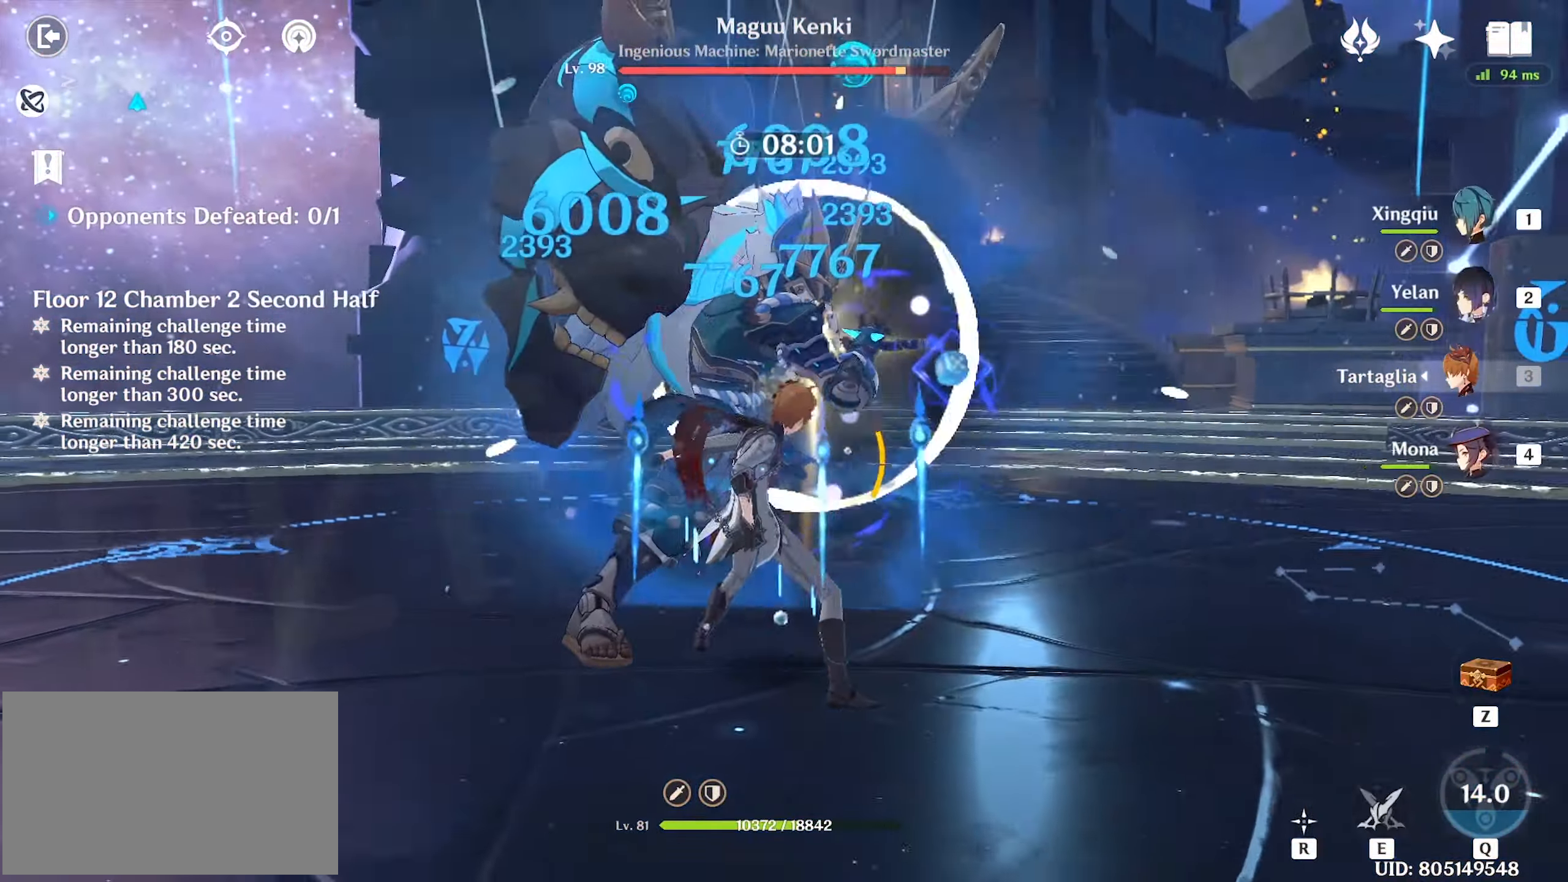
{"keys": ["w"], "mouse": [], "events": [[66, "mouse_left", "up"], [116, "mouse_left", "down"], [200, "mouse_left", "up"], [250, "e", "down"], [350, "e", "up"], [400, "mouse_left", "down"], [500, "mouse_left", "up"]]}